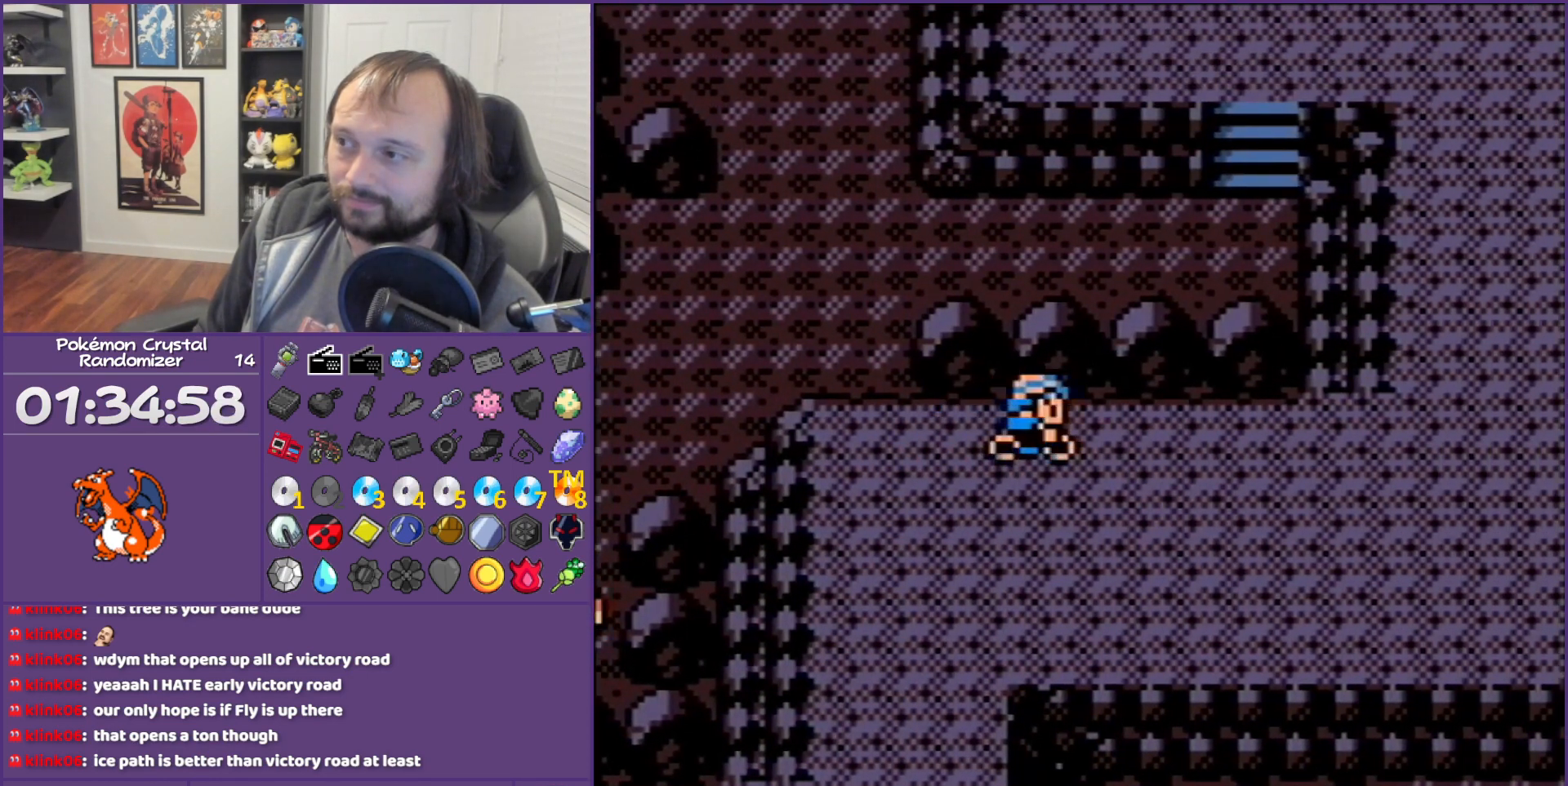
Gameplay with a controller (Nintendo layout); each line is a JSON object with the inputs held at the frame after it. "events" lists button and stick changes between this image and that frame as [ms after this image, input, new state], when the widget could be followed in between. Not read: L3 R3.
{"buttons": ["DPAD_UP"], "events": [[383, "DPAD_RIGHT", "up"], [417, "DPAD_UP", "down"]]}
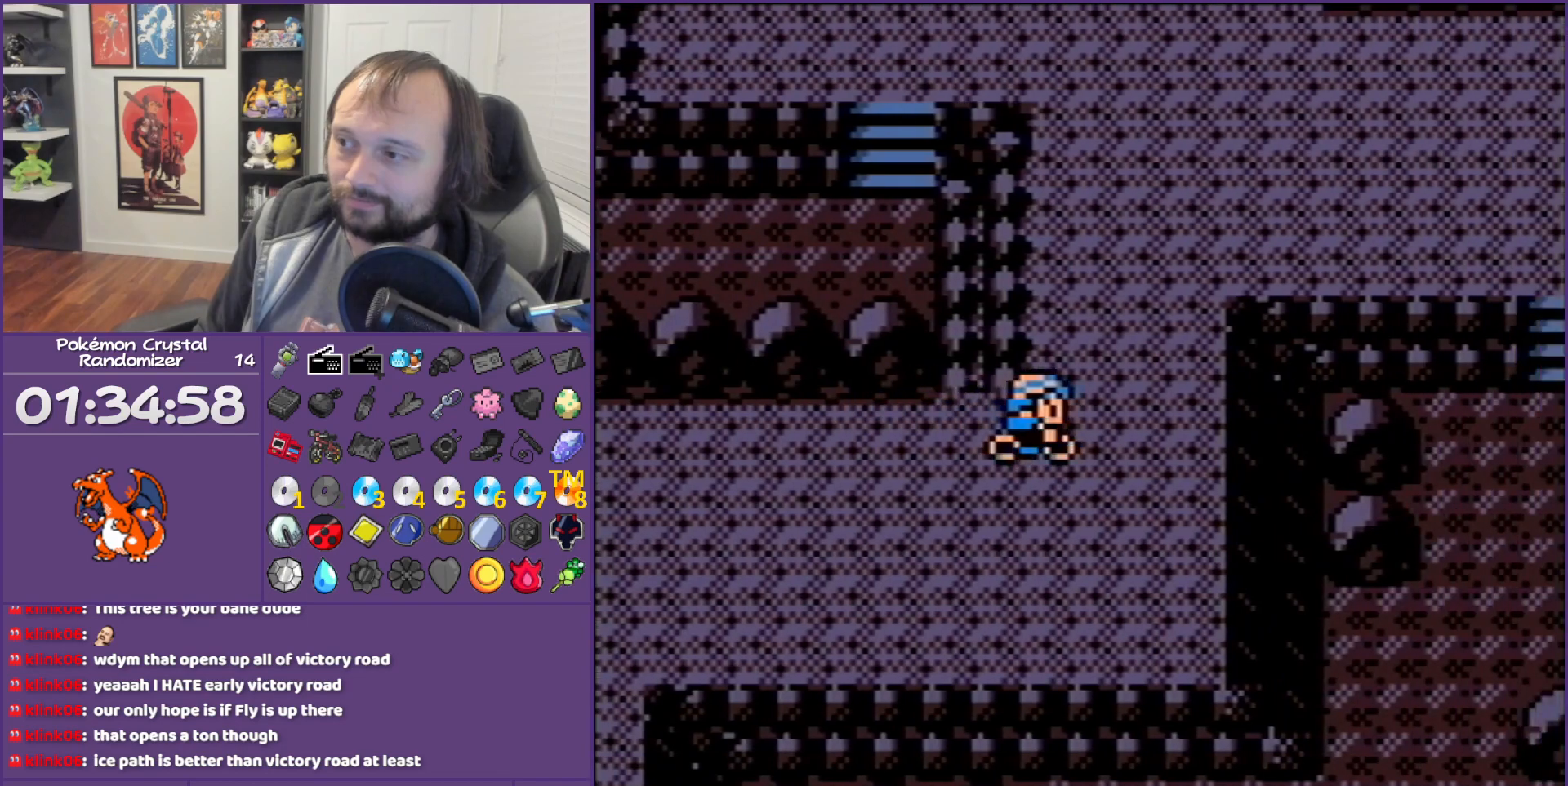
{"buttons": ["DPAD_UP"], "events": []}
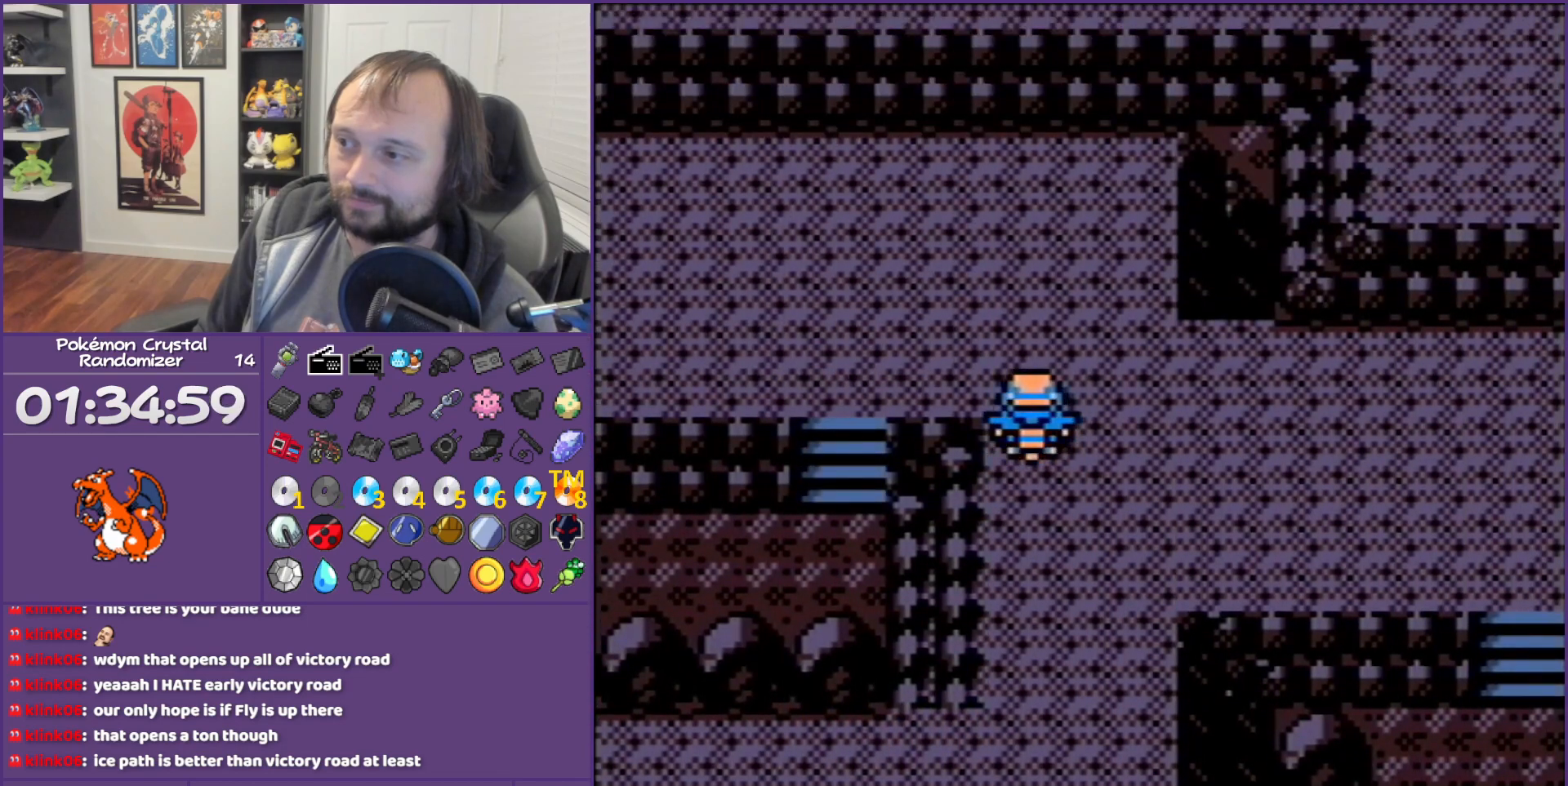
{"buttons": ["DPAD_DOWN"], "events": [[83, "DPAD_LEFT", "down"], [83, "DPAD_UP", "up"], [200, "DPAD_DOWN", "down"], [250, "DPAD_LEFT", "up"]]}
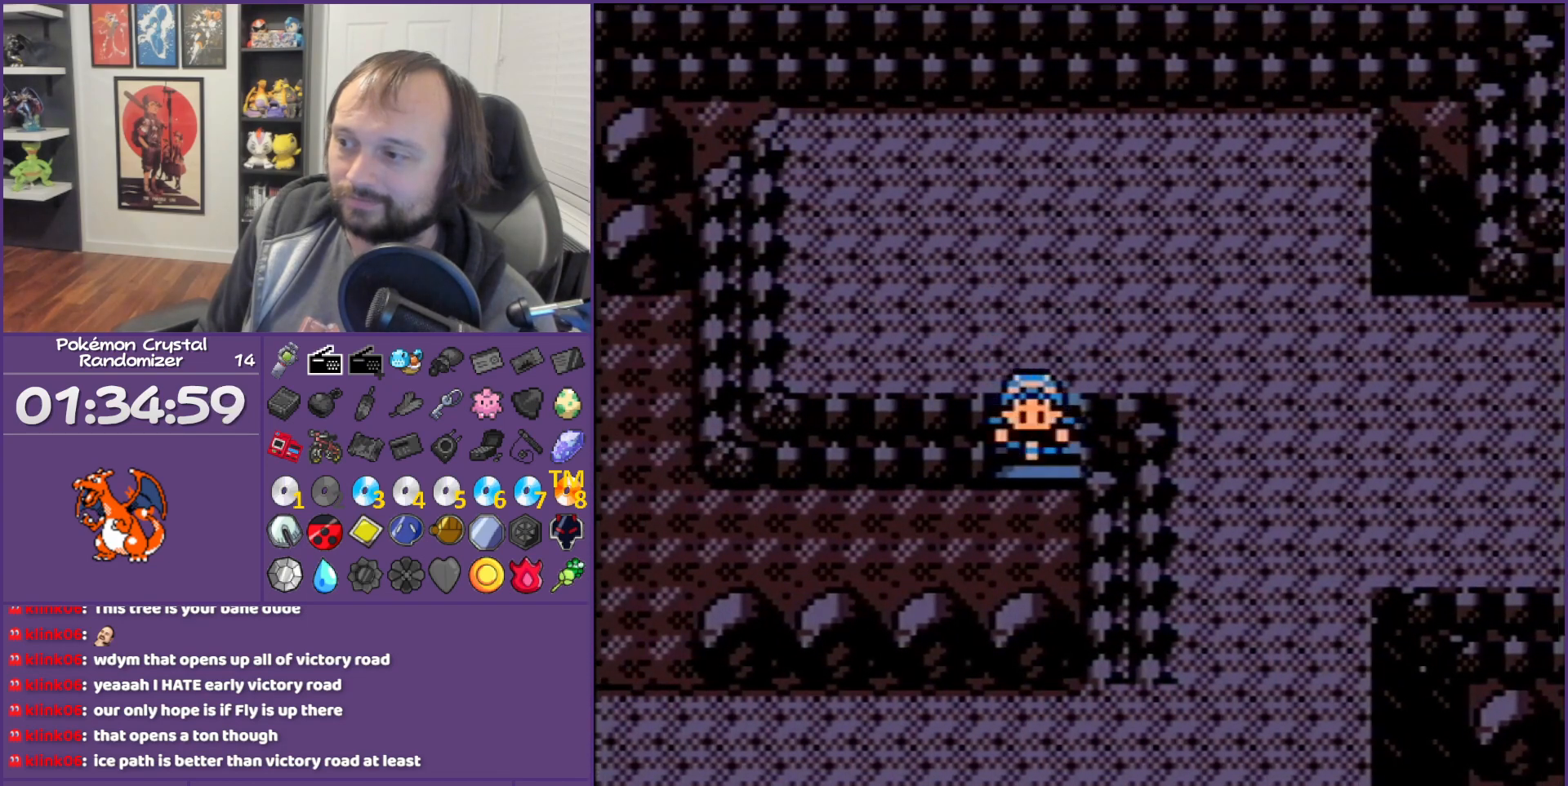
{"buttons": ["DPAD_LEFT"], "events": [[83, "DPAD_DOWN", "up"], [83, "DPAD_LEFT", "down"]]}
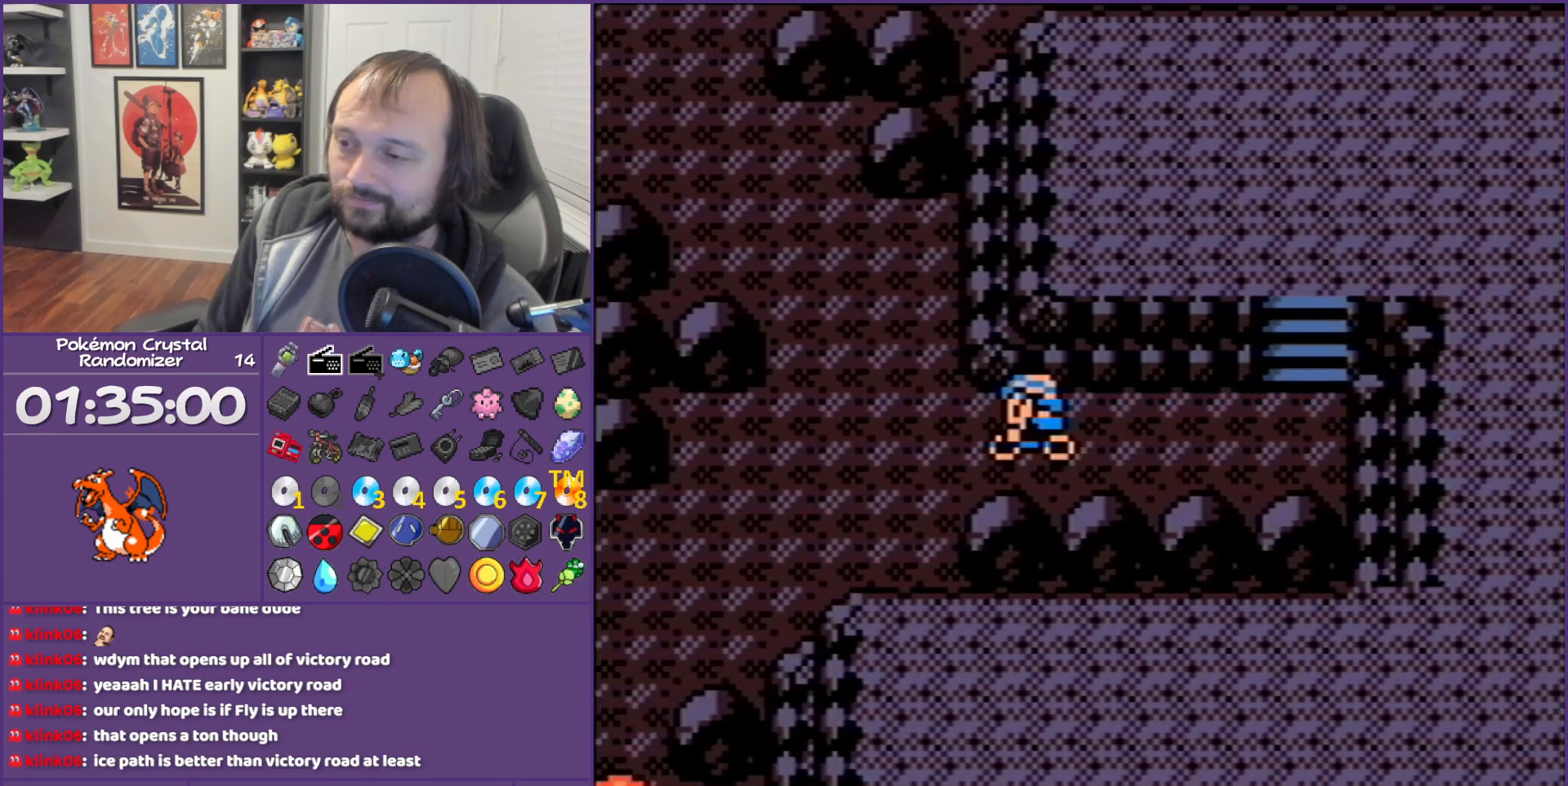
{"buttons": ["DPAD_LEFT"], "events": [[117, "DPAD_DOWN", "down"], [250, "DPAD_LEFT", "up"], [417, "DPAD_DOWN", "up"], [417, "DPAD_LEFT", "down"]]}
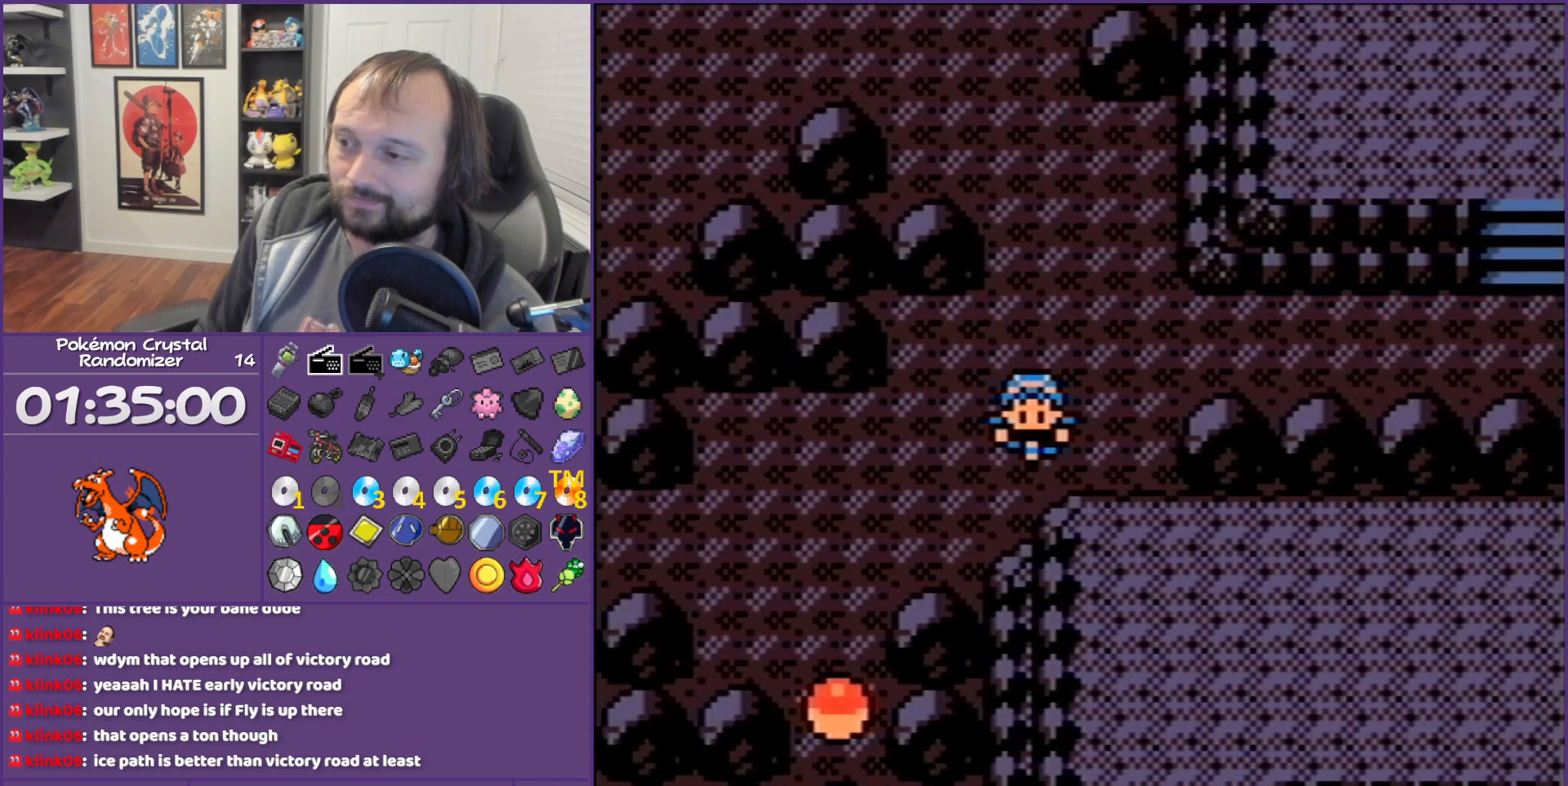
{"buttons": ["DPAD_DOWN"], "events": [[117, "DPAD_DOWN", "down"], [400, "DPAD_LEFT", "up"]]}
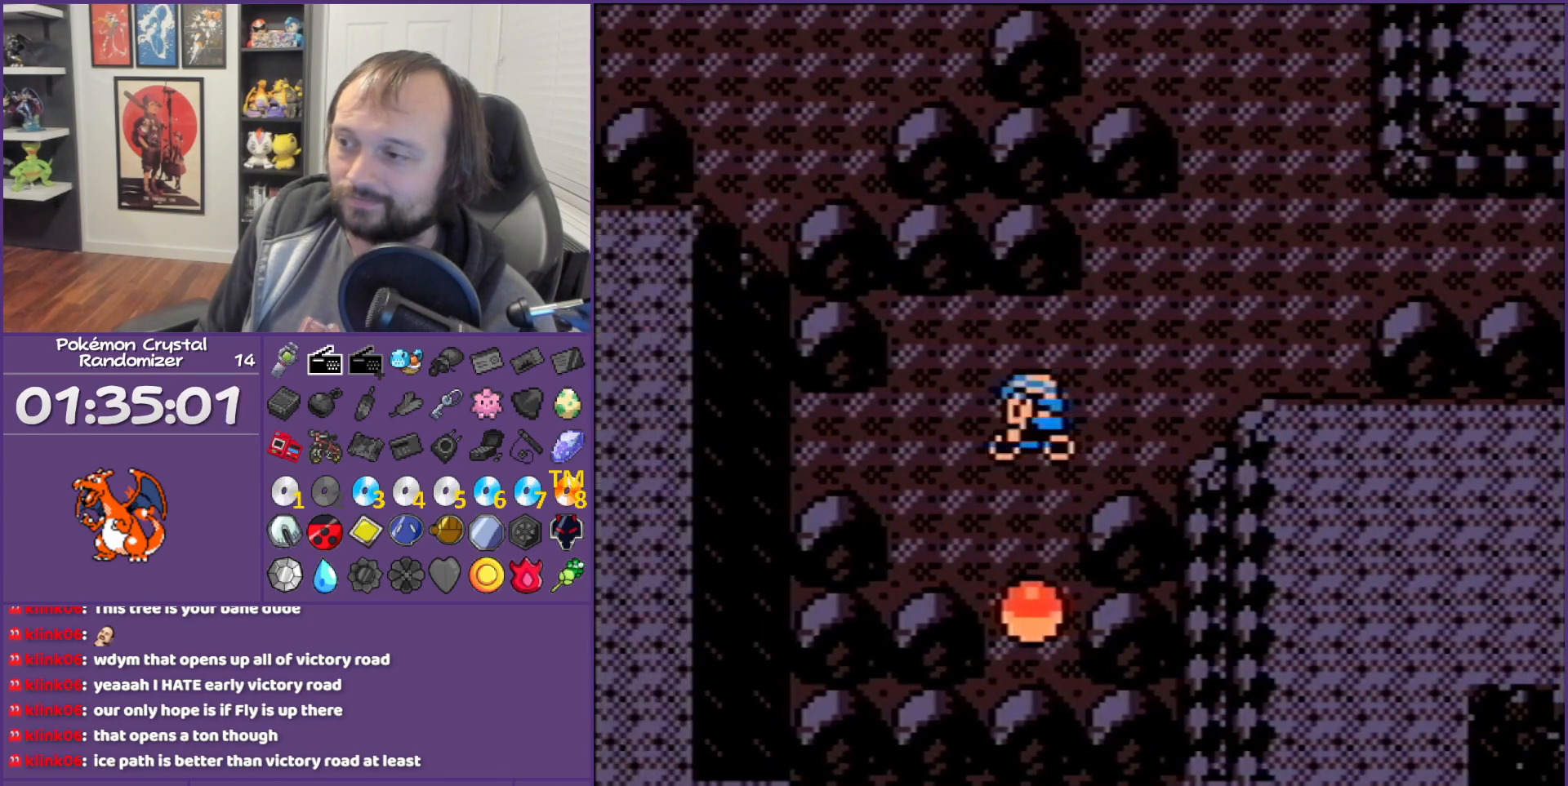
{"buttons": ["DPAD_RIGHT"], "events": [[83, "DPAD_DOWN", "up"], [83, "DPAD_LEFT", "down"], [117, "DPAD_DOWN", "down"], [117, "DPAD_LEFT", "up"], [317, "A", "down"], [400, "DPAD_DOWN", "up"], [433, "A", "up"], [433, "DPAD_RIGHT", "down"]]}
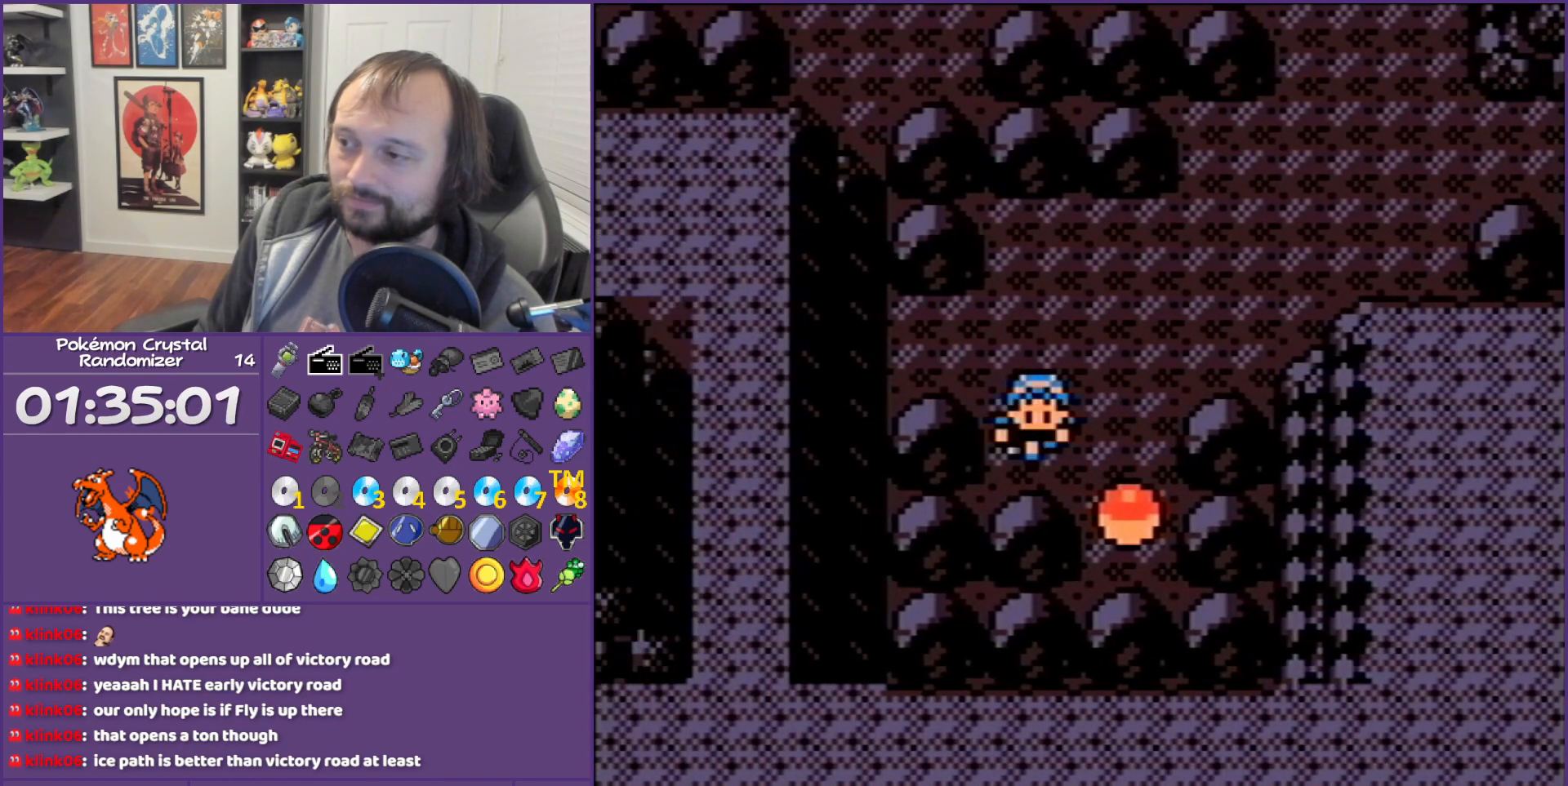
{"buttons": ["A"], "events": [[183, "DPAD_DOWN", "down"], [300, "A", "down"], [300, "DPAD_RIGHT", "up"], [500, "DPAD_DOWN", "up"]]}
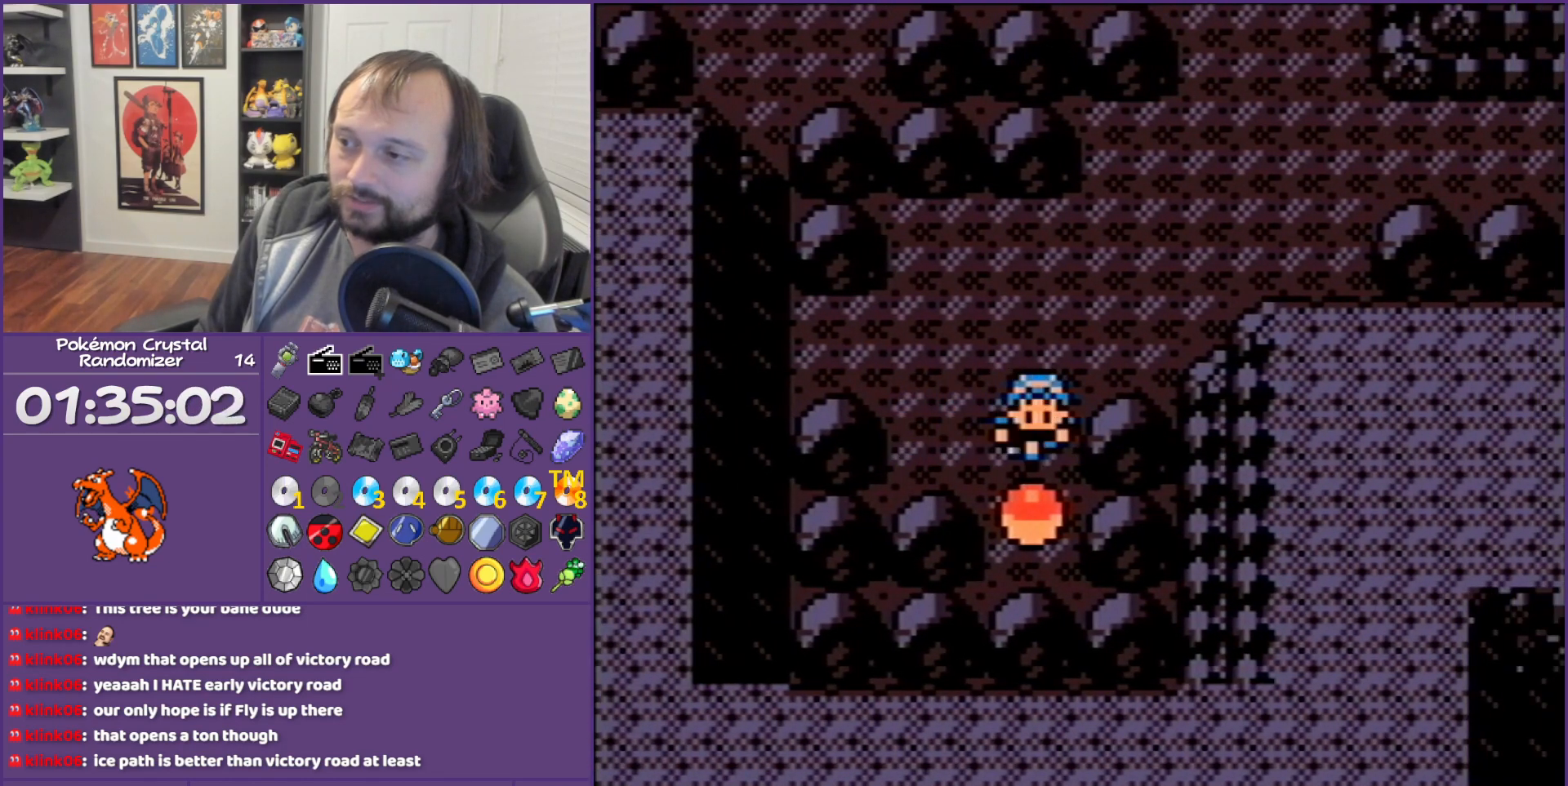
{"buttons": ["B"], "events": [[100, "A", "up"], [317, "B", "down"]]}
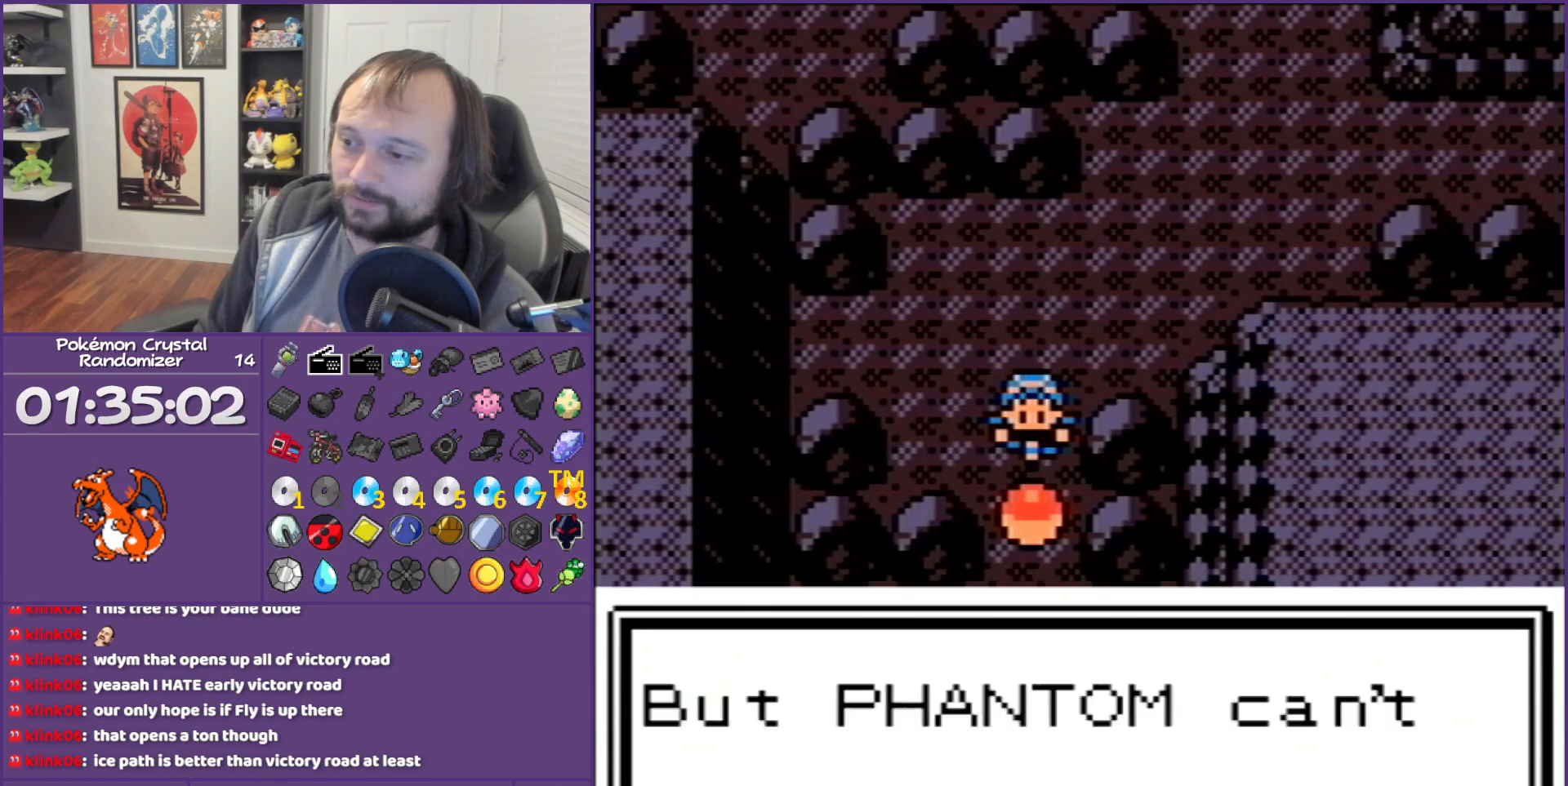
{"buttons": ["B", "DPAD_UP"], "events": [[400, "DPAD_UP", "down"]]}
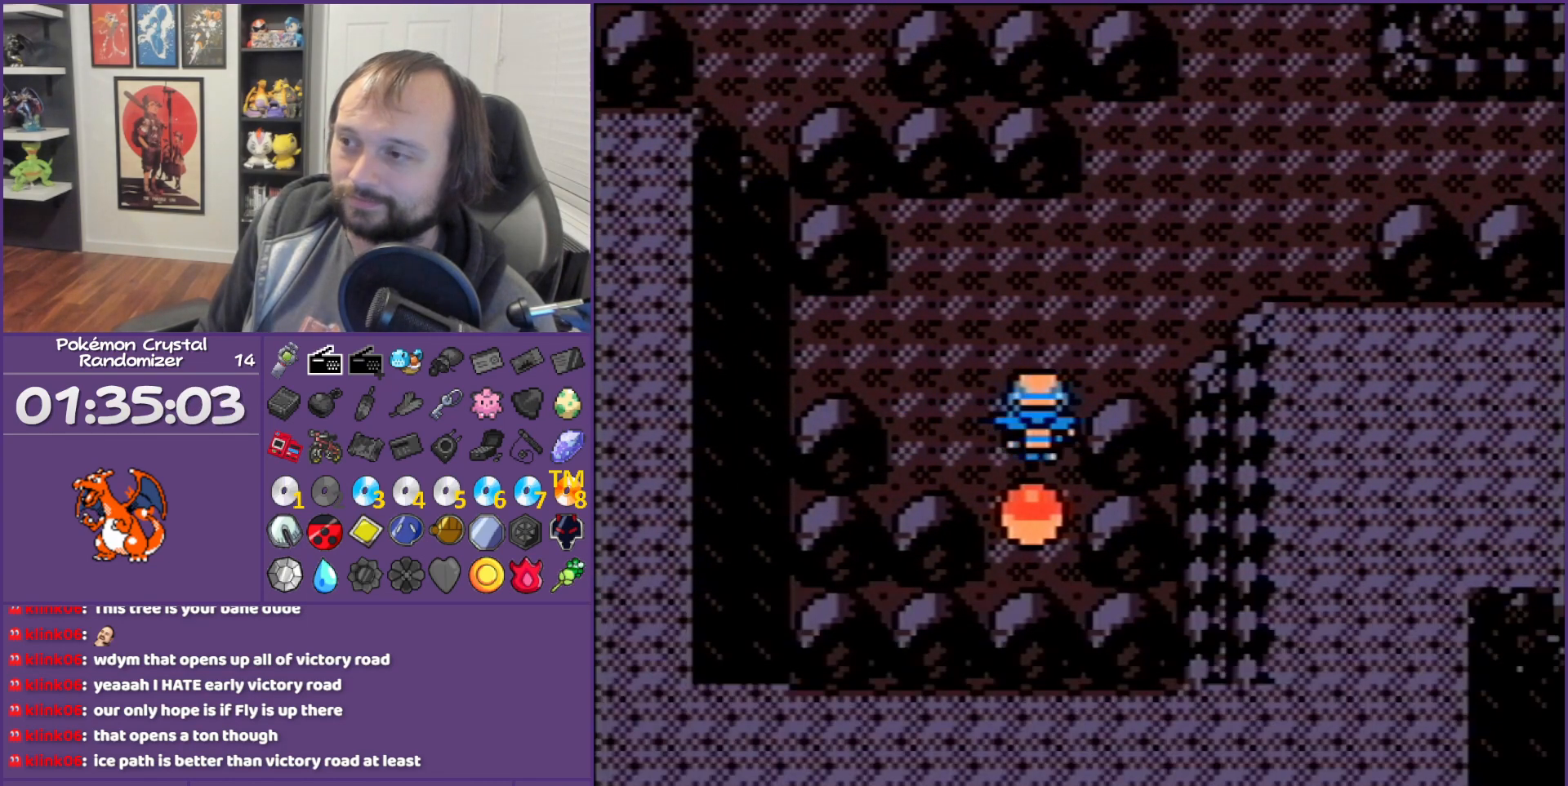
{"buttons": ["DPAD_RIGHT"], "events": [[150, "B", "up"], [217, "DPAD_RIGHT", "down"], [217, "DPAD_UP", "up"]]}
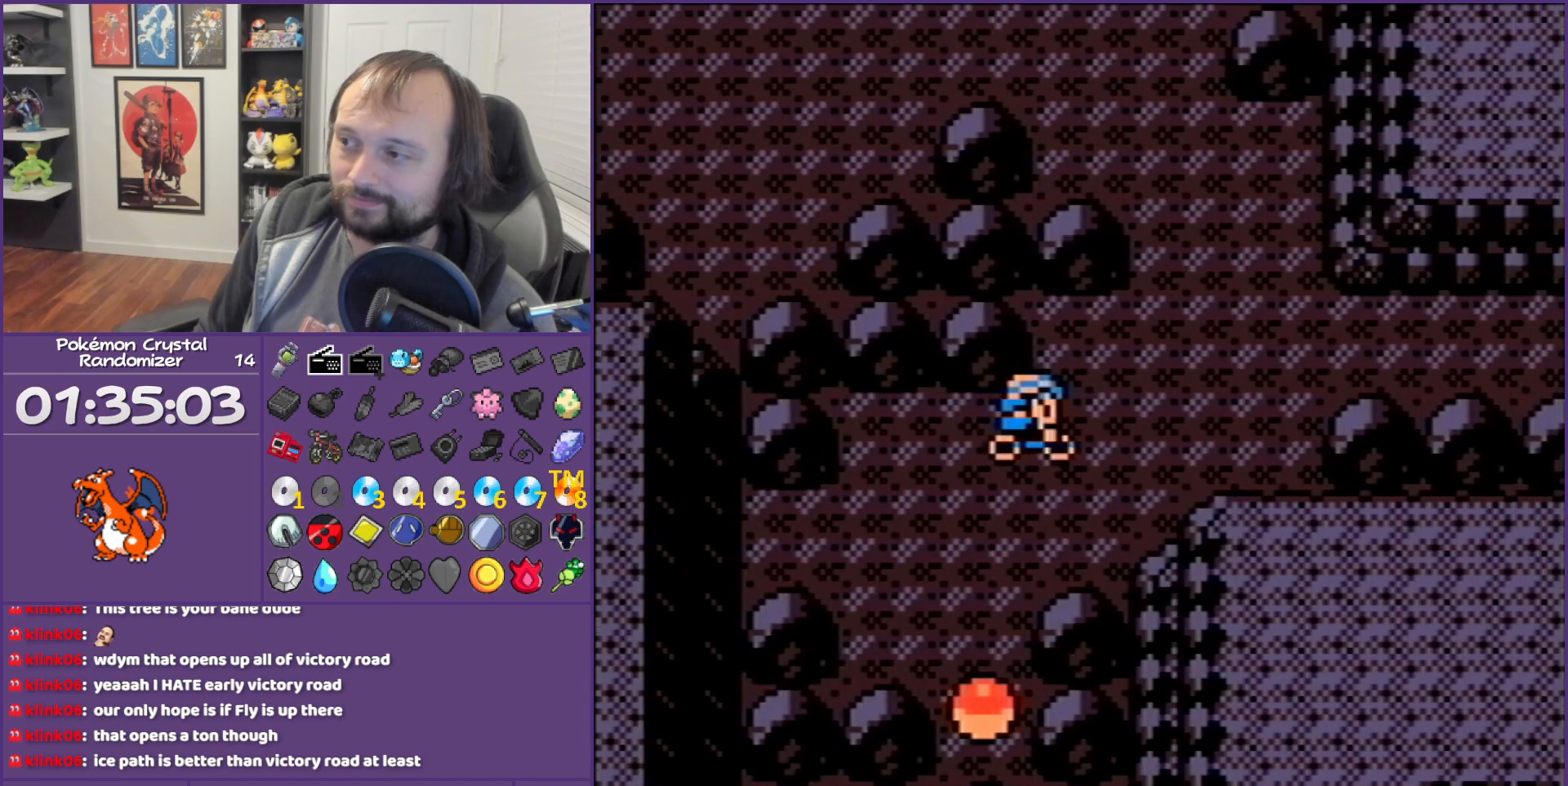
{"buttons": ["DPAD_RIGHT"], "events": [[50, "DPAD_UP", "down"], [183, "DPAD_UP", "up"]]}
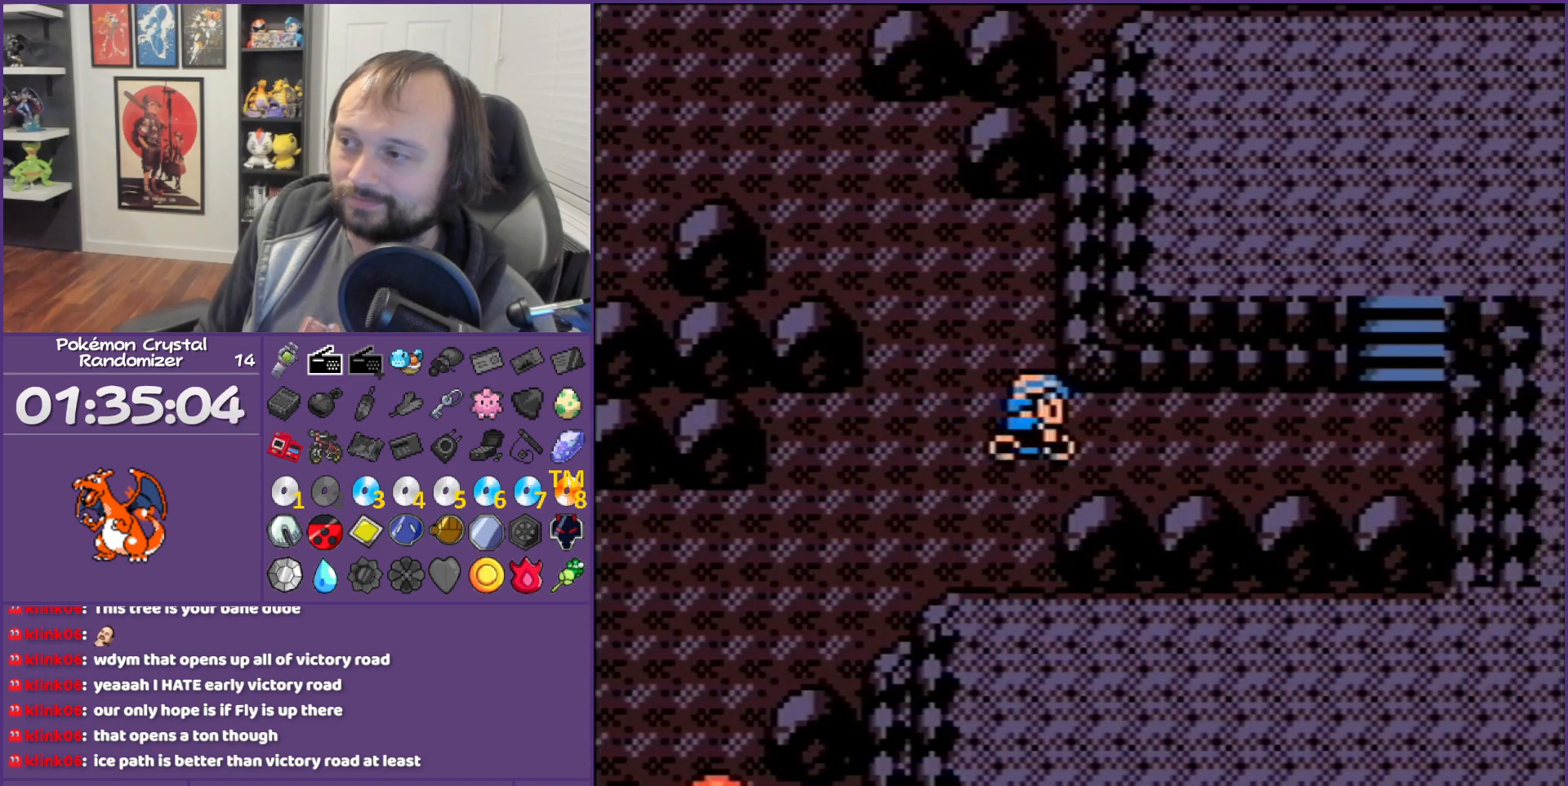
{"buttons": ["DPAD_UP"], "events": [[367, "DPAD_UP", "down"], [400, "DPAD_RIGHT", "up"]]}
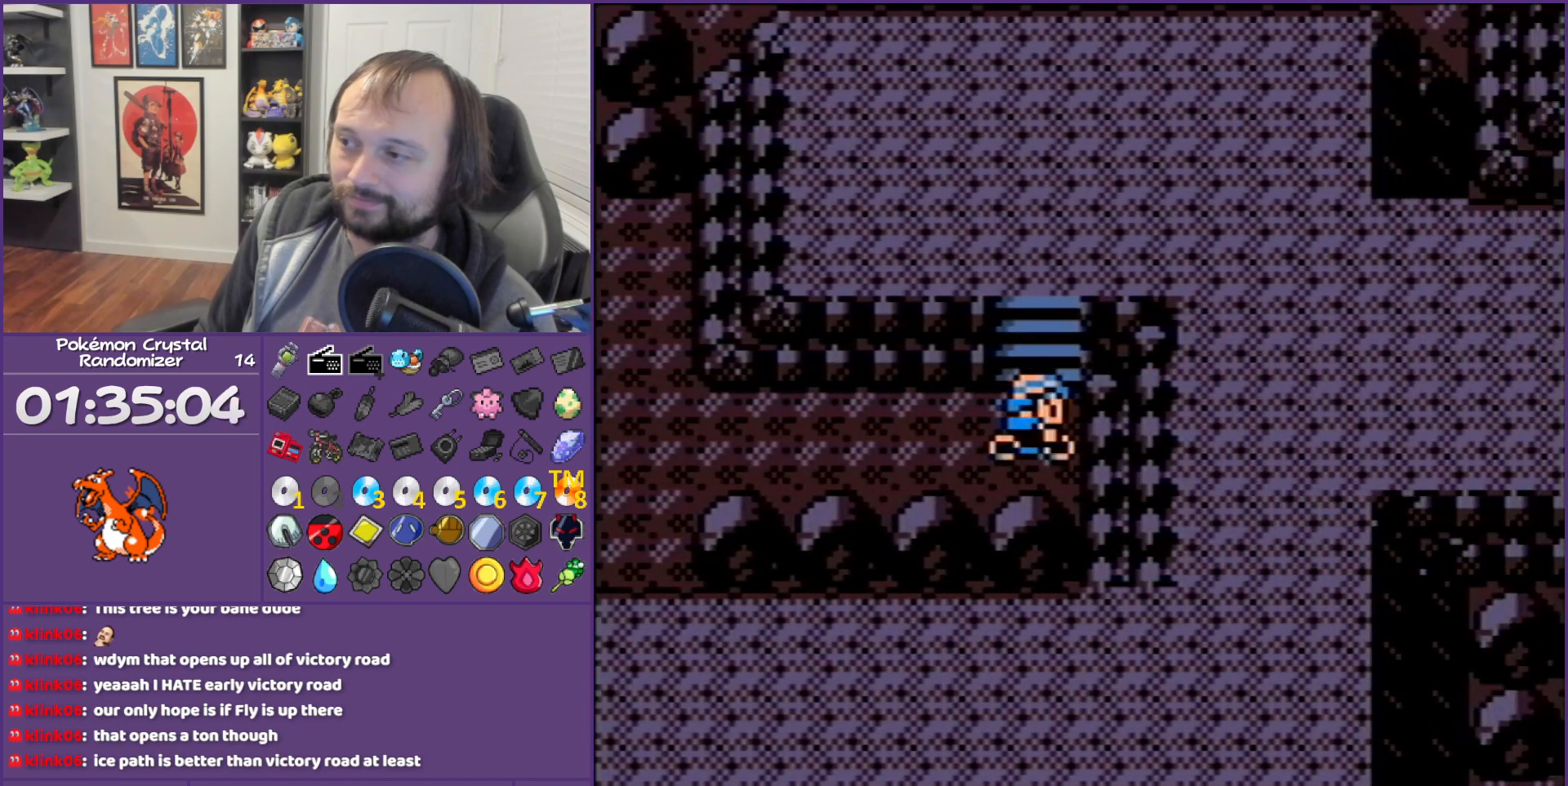
{"buttons": ["DPAD_RIGHT"], "events": [[117, "DPAD_RIGHT", "down"], [150, "DPAD_UP", "up"]]}
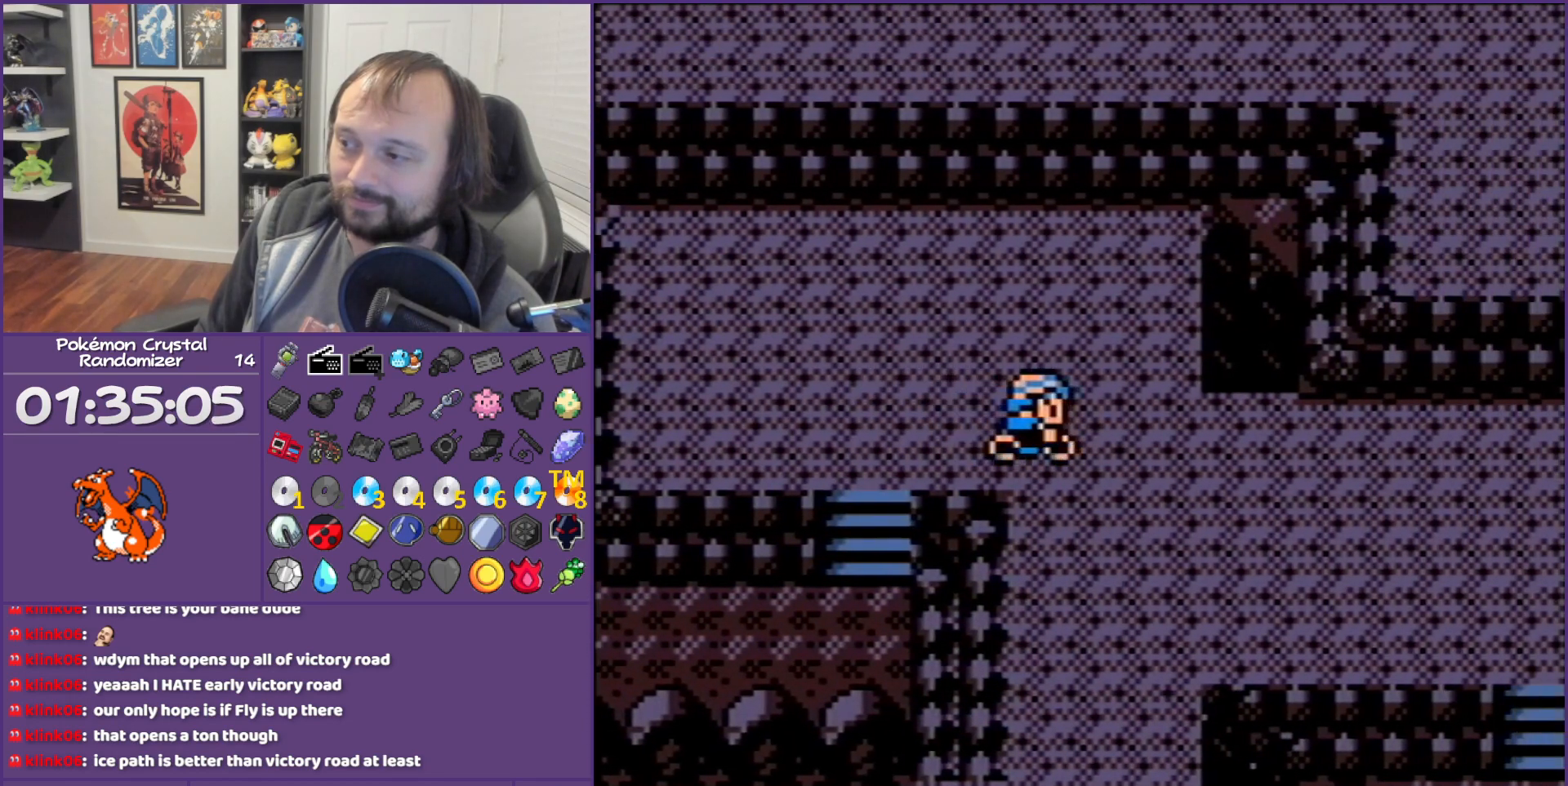
{"buttons": ["DPAD_RIGHT"], "events": []}
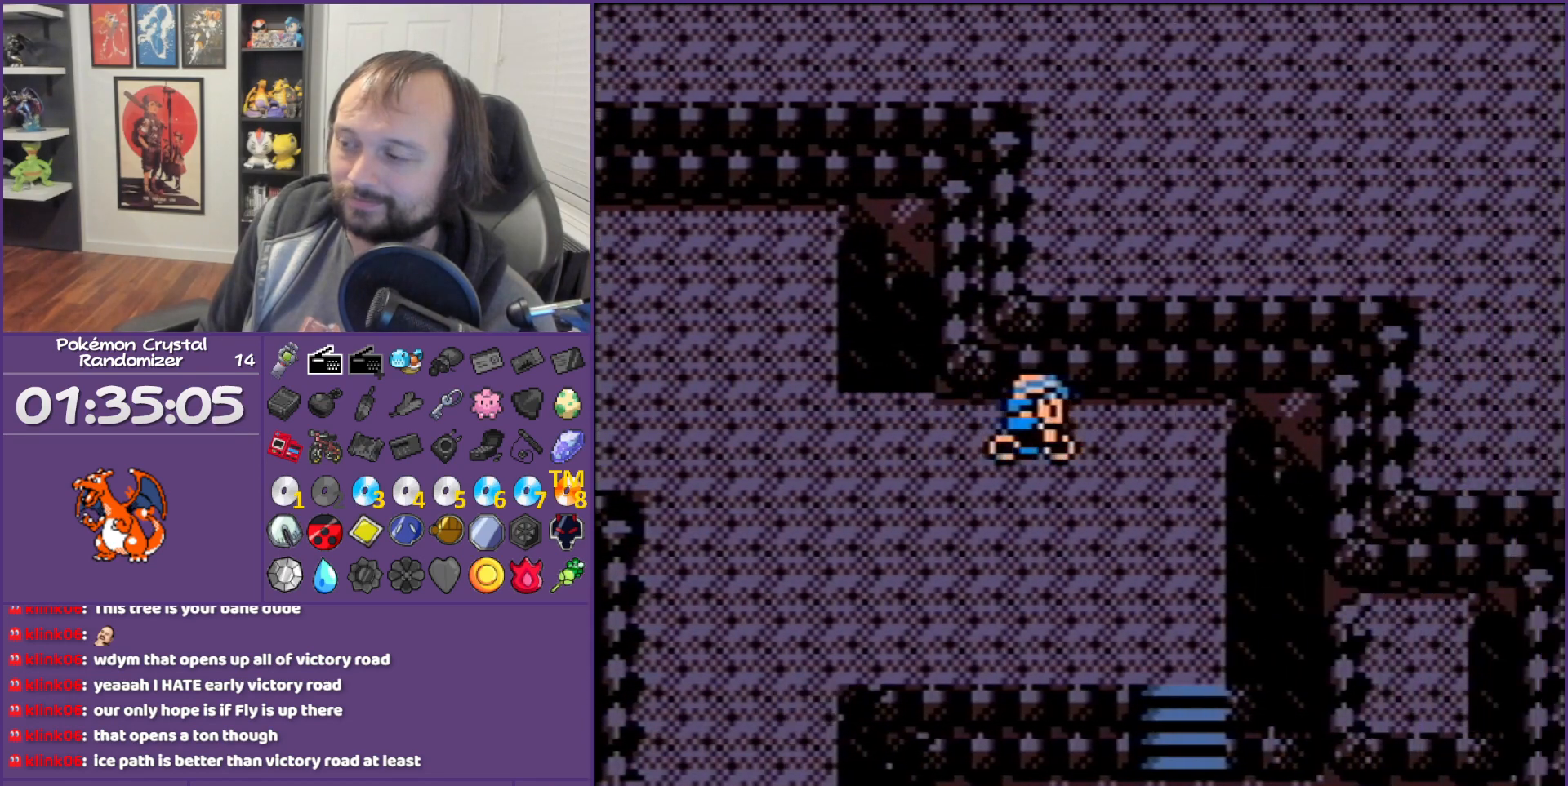
{"buttons": ["DPAD_DOWN"], "events": [[83, "DPAD_DOWN", "down"], [83, "DPAD_RIGHT", "up"]]}
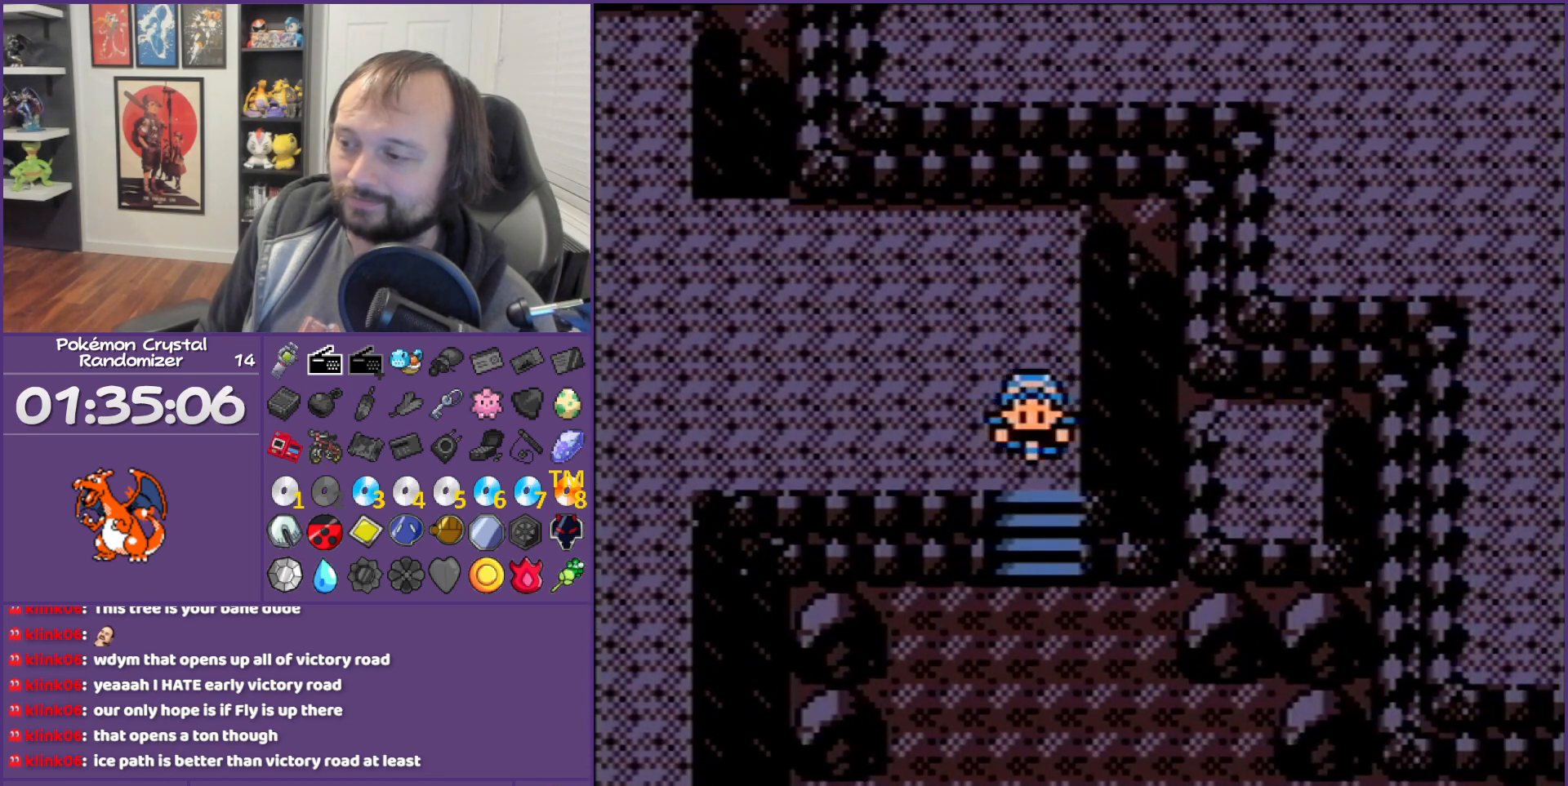
{"buttons": ["DPAD_DOWN"], "events": []}
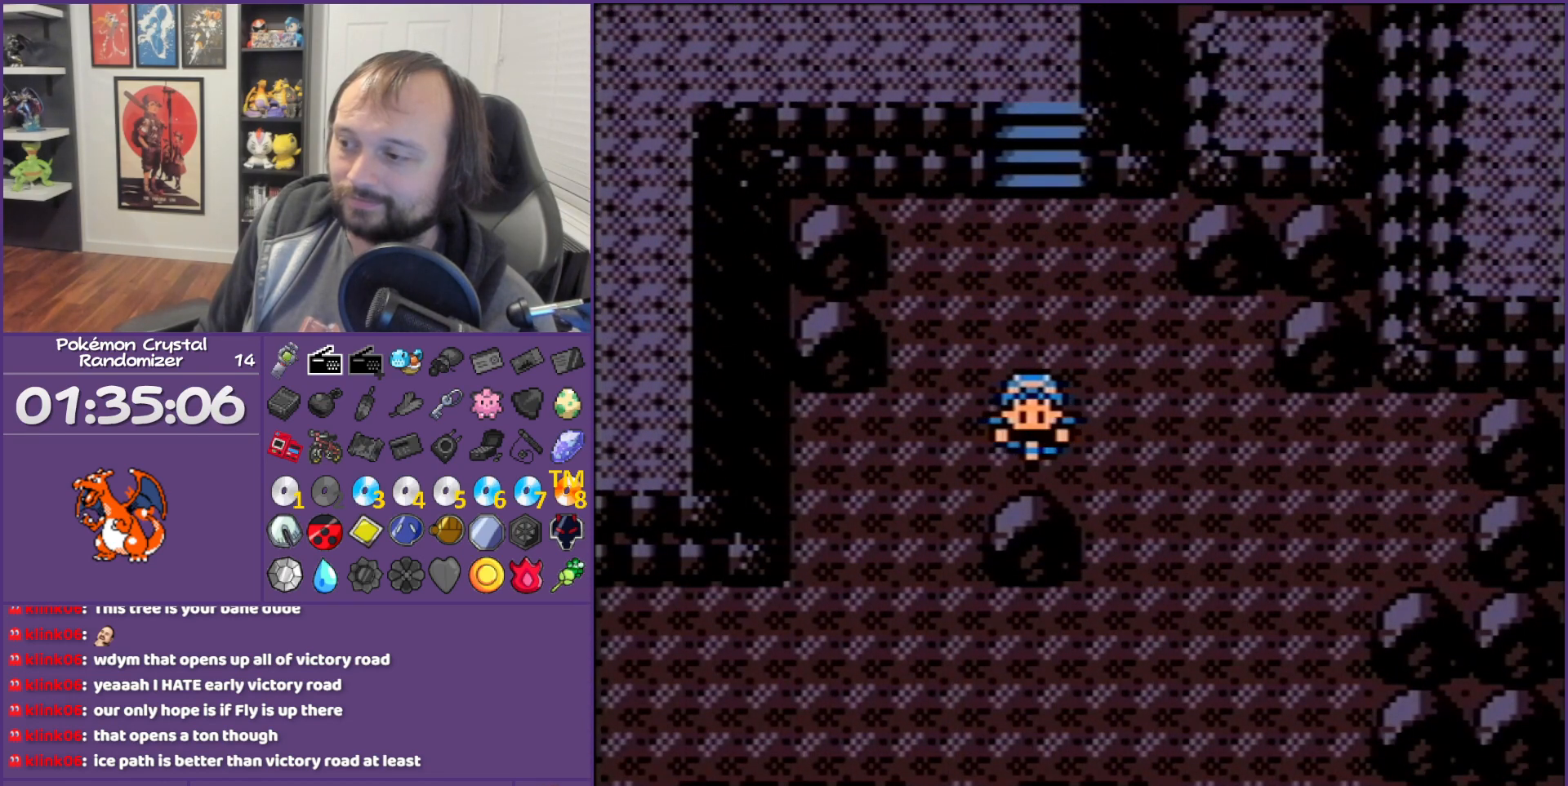
{"buttons": [], "events": [[83, "DPAD_DOWN", "up"]]}
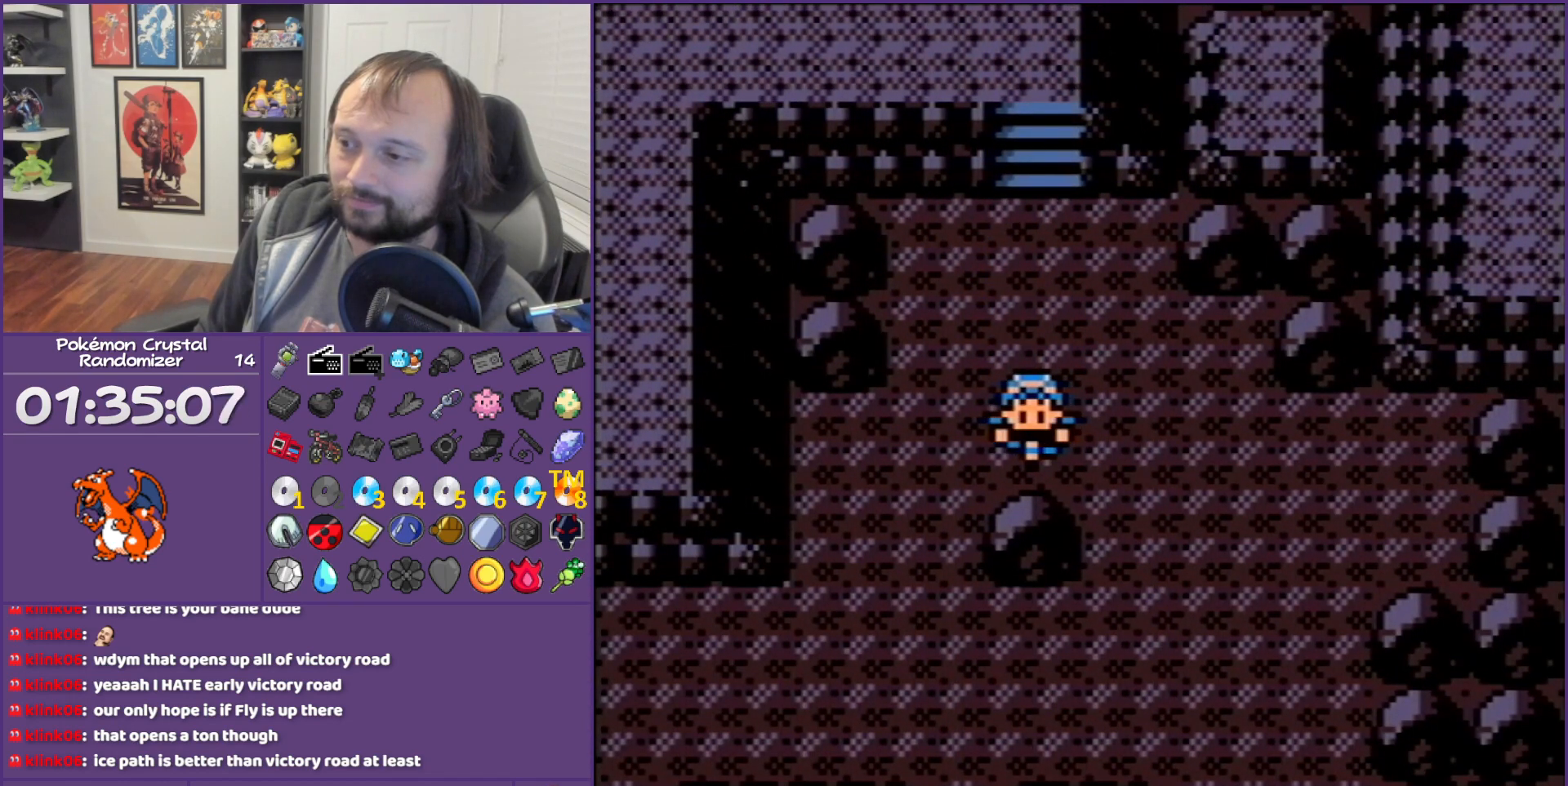
{"buttons": ["DPAD_LEFT"], "events": [[150, "DPAD_LEFT", "down"]]}
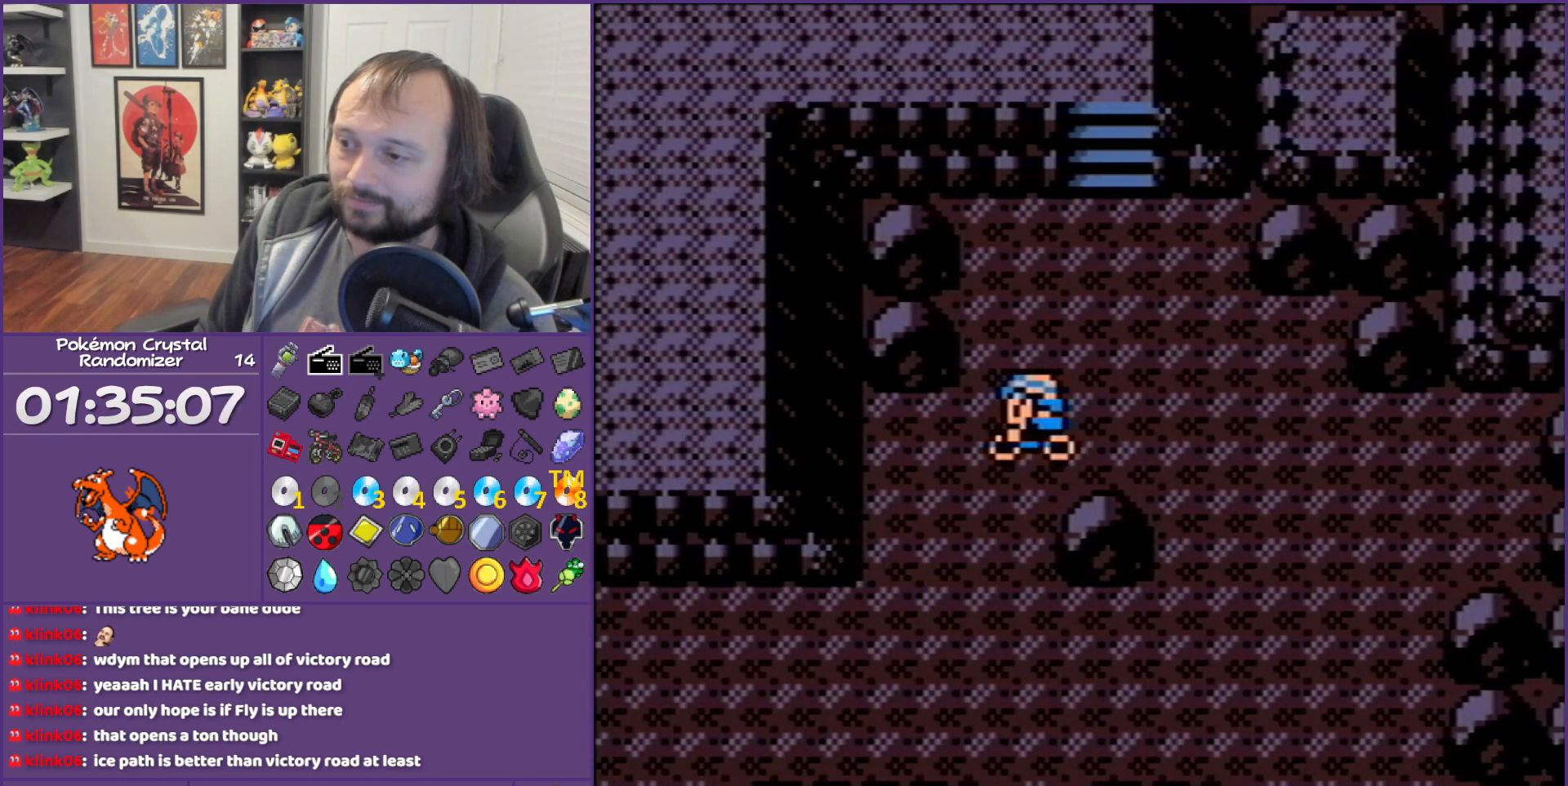
{"buttons": ["DPAD_LEFT"], "events": [[233, "DPAD_DOWN", "down"], [233, "DPAD_LEFT", "up"], [267, "DPAD_LEFT", "down"], [300, "DPAD_DOWN", "up"]]}
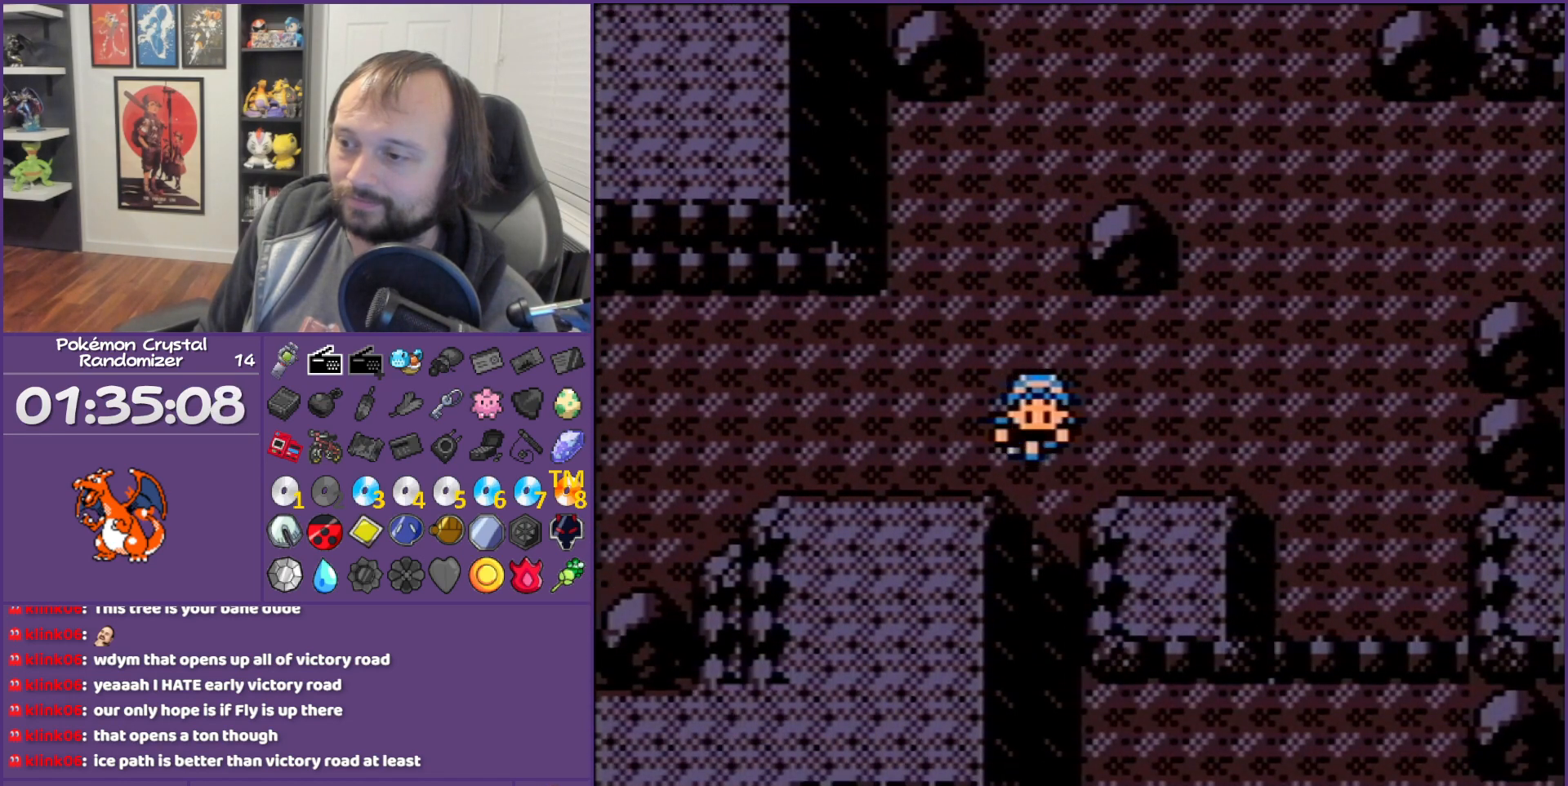
{"buttons": ["B", "DPAD_LEFT"], "events": [[433, "B", "down"]]}
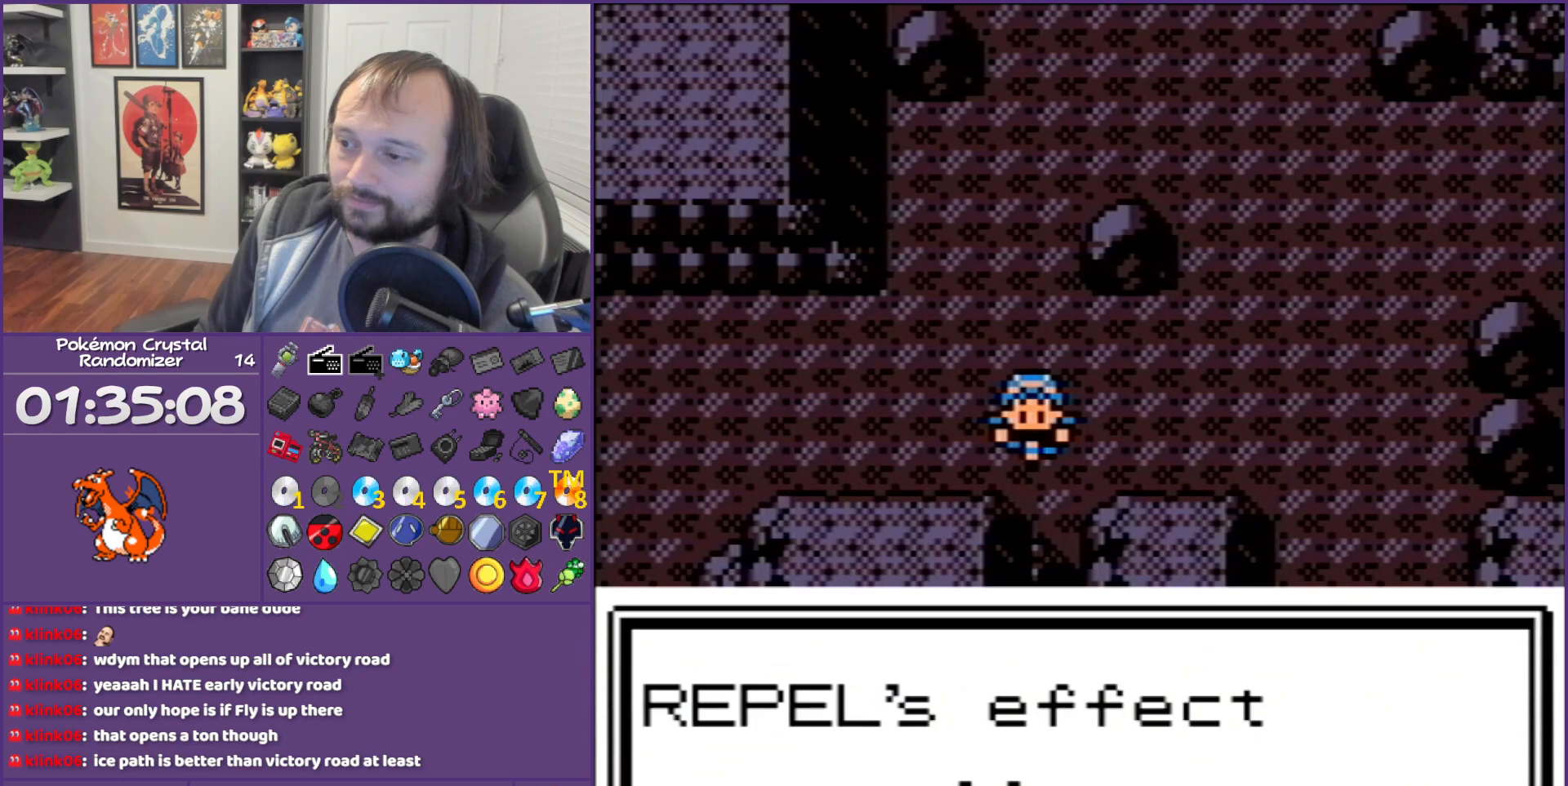
{"buttons": [], "events": [[150, "B", "up"], [150, "DPAD_LEFT", "up"], [217, "START", "down"], [450, "START", "up"]]}
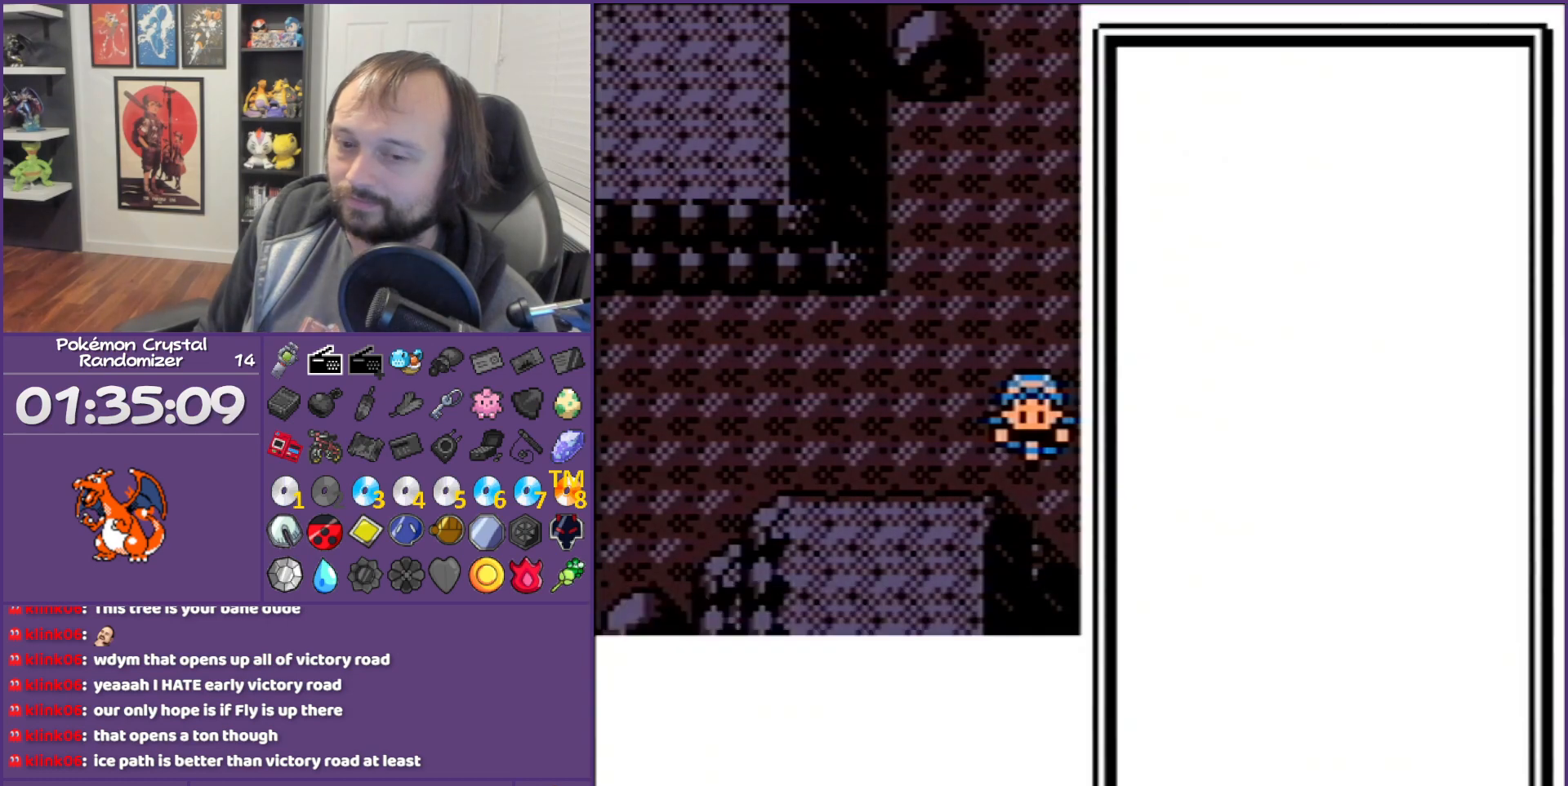
{"buttons": [], "events": []}
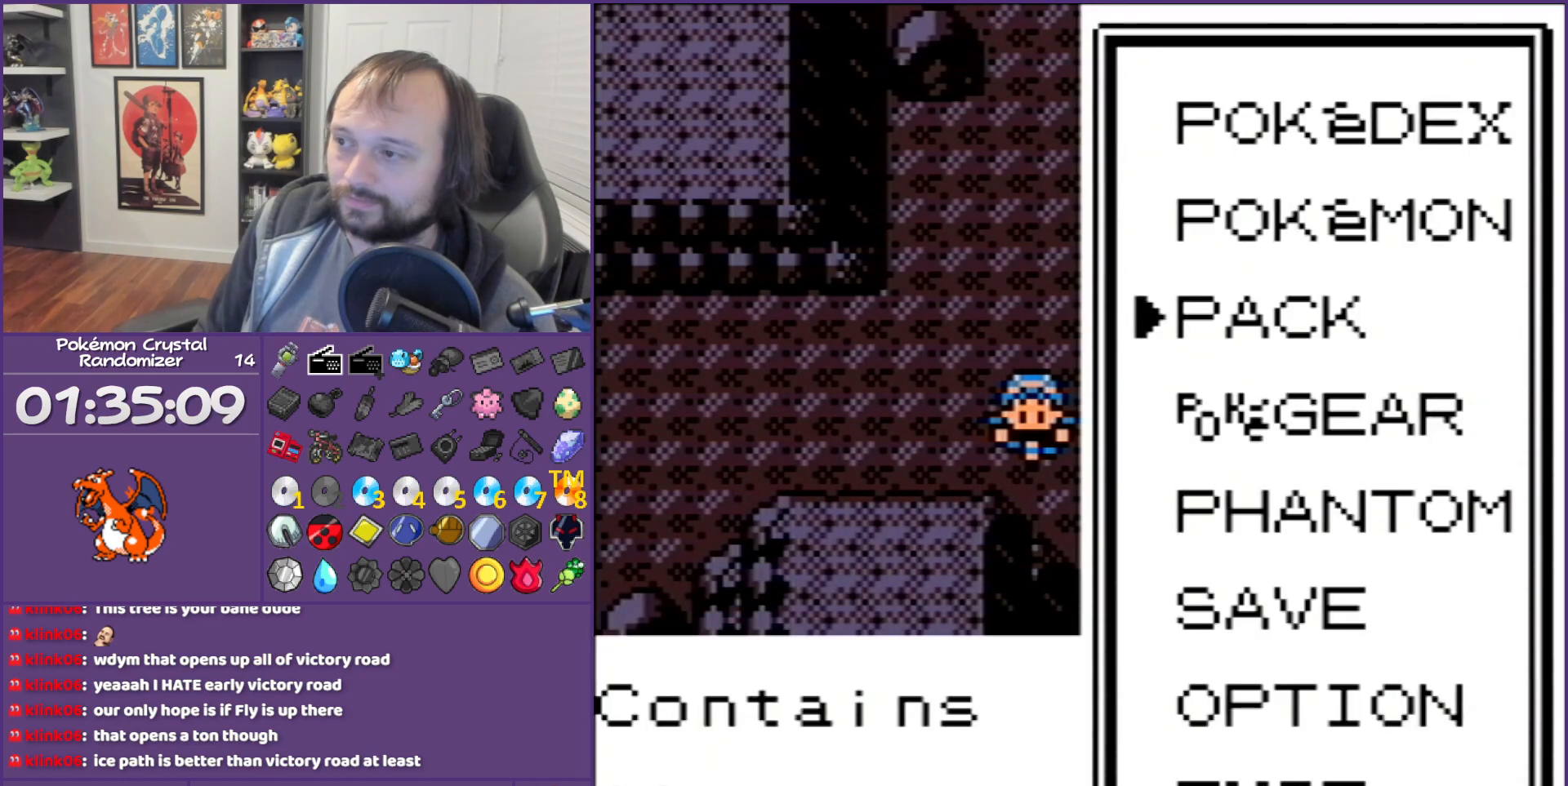
{"buttons": [], "events": [[150, "A", "down"], [400, "A", "up"]]}
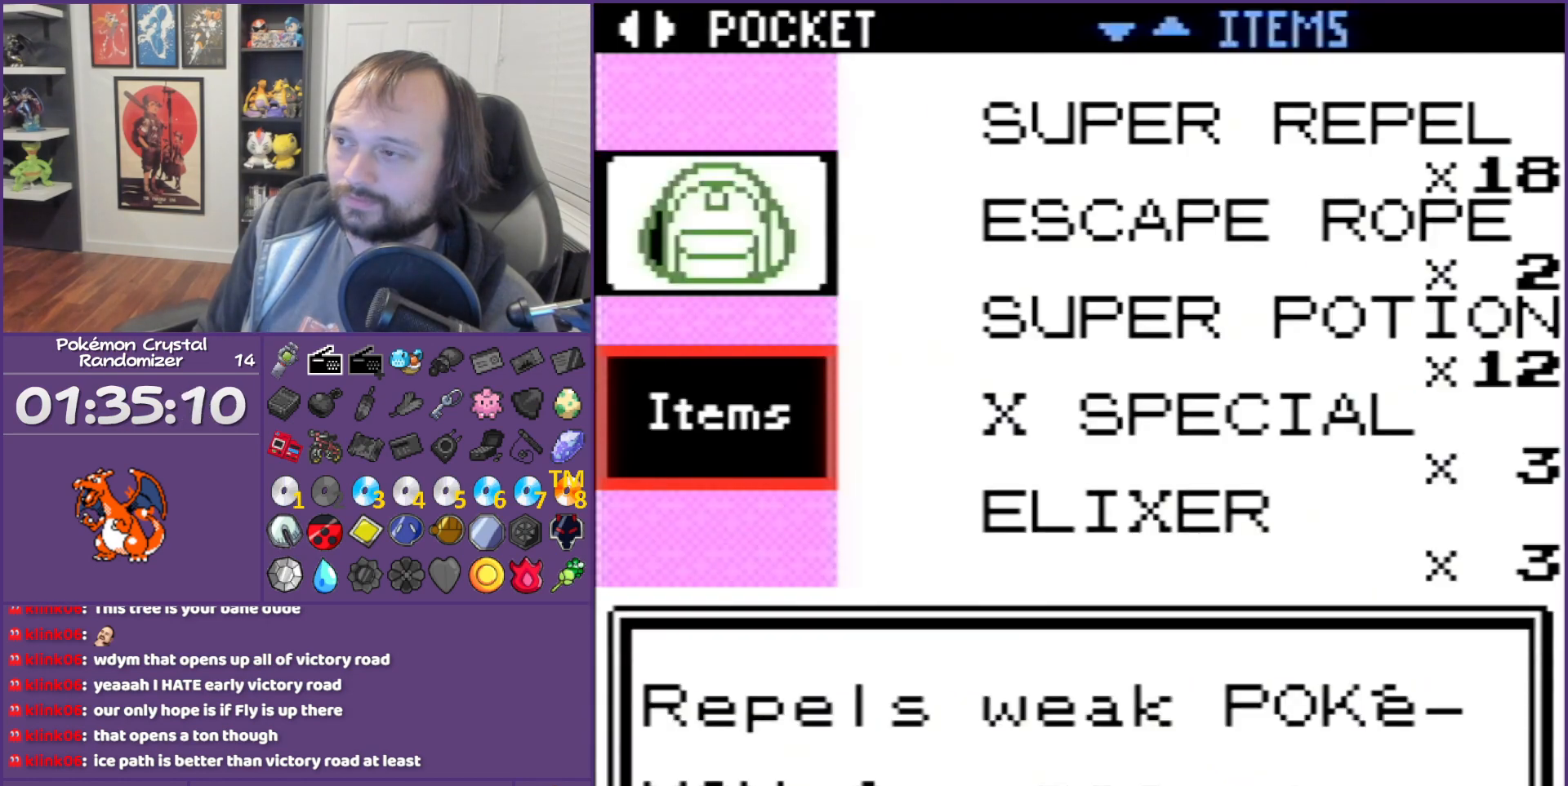
{"buttons": [], "events": [[300, "A", "down"], [367, "A", "up"]]}
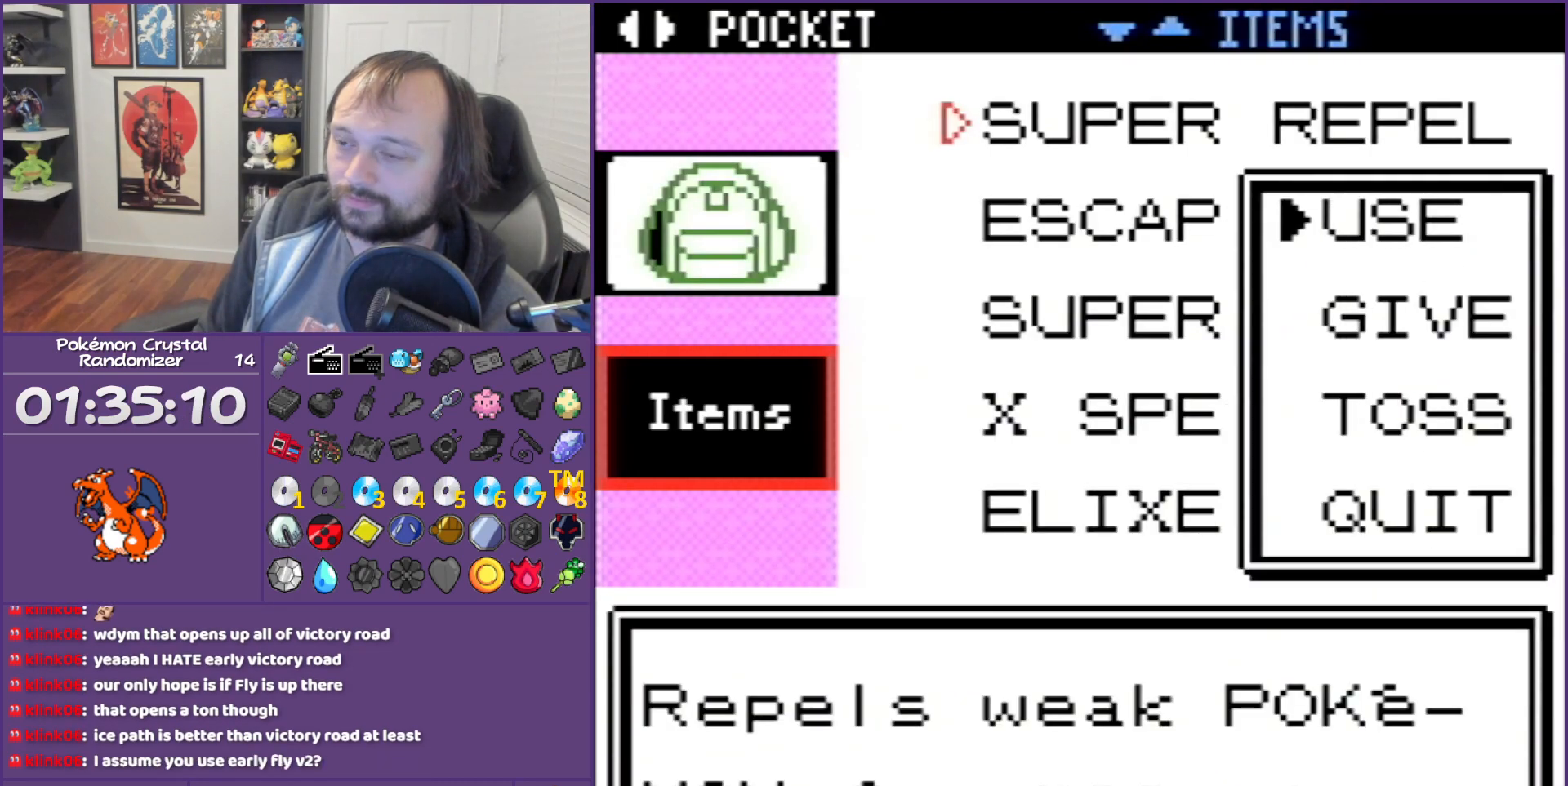
{"buttons": ["B"], "events": [[467, "B", "down"]]}
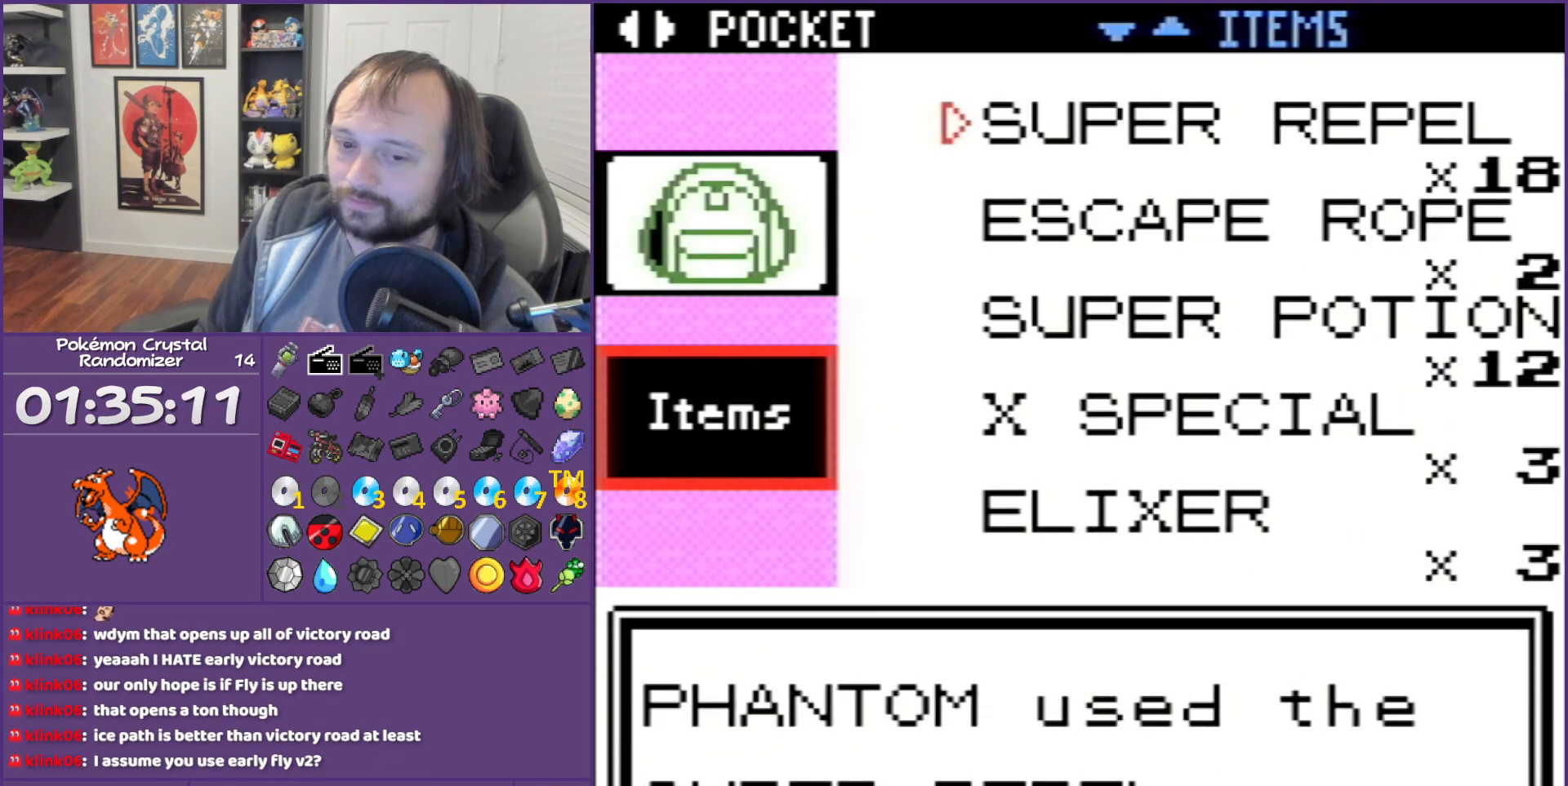
{"buttons": [], "events": [[233, "B", "up"], [333, "B", "down"], [400, "B", "up"]]}
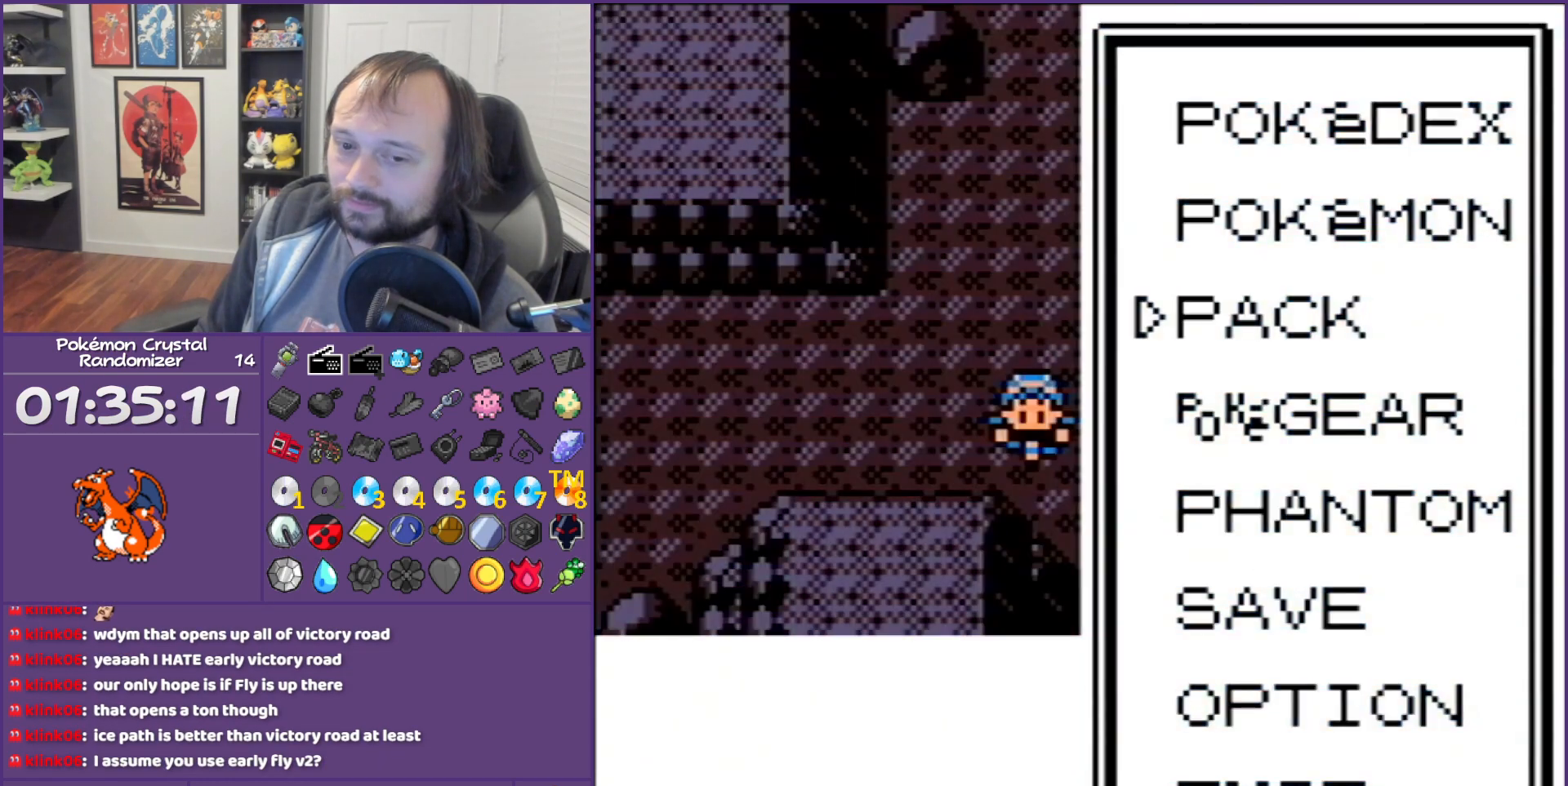
{"buttons": ["B", "DPAD_LEFT"], "events": [[367, "B", "down"], [367, "DPAD_LEFT", "down"]]}
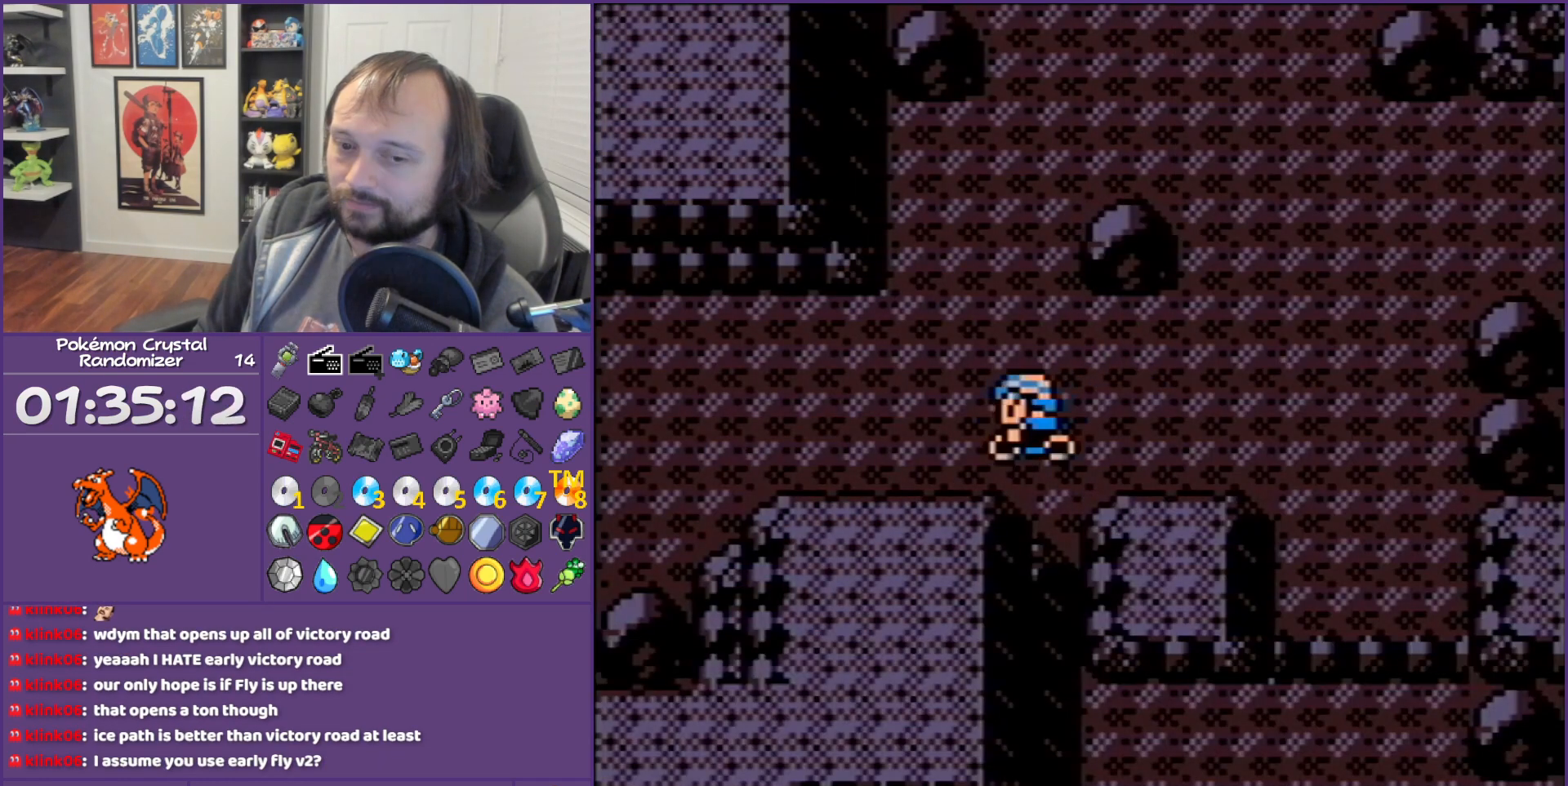
{"buttons": ["DPAD_LEFT"], "events": [[83, "B", "up"]]}